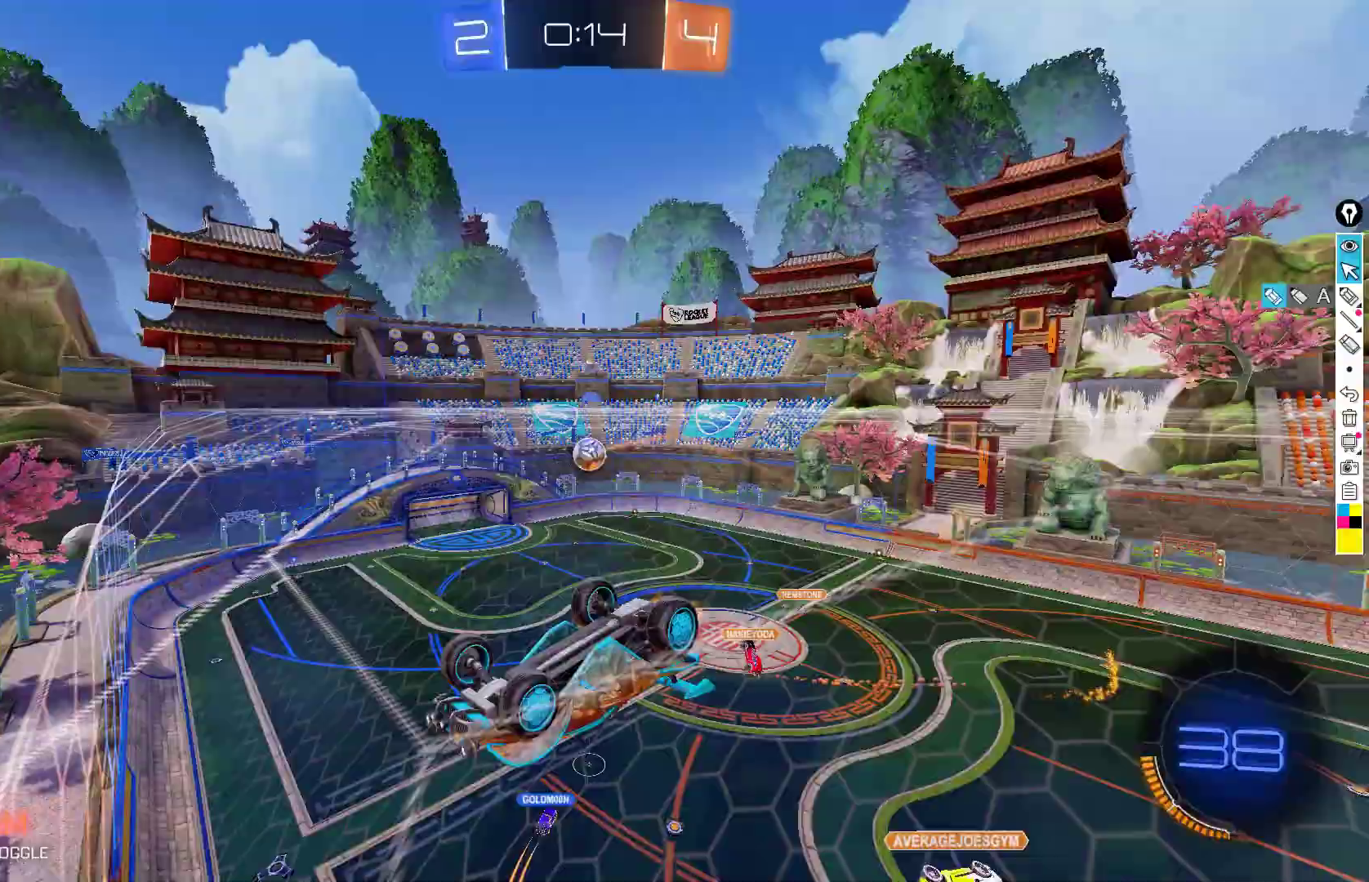
Gameplay with a controller (Xbox layout); each line is a JSON object with the inputs held at the frame after it. "events" lists button and stick changes between this image and that frame as [ms after this image, input, new state], when the widget could be followed in between. Not read: DPAD_DOWN DPAD_LEFT DPAD_RIGHT DPAD_UP L3 R3 SELECT START right_stick.
{"buttons": ["R2"], "left_stick": "down-left", "events": [[67, "left_stick", "down"], [233, "left_stick", "down-left"]]}
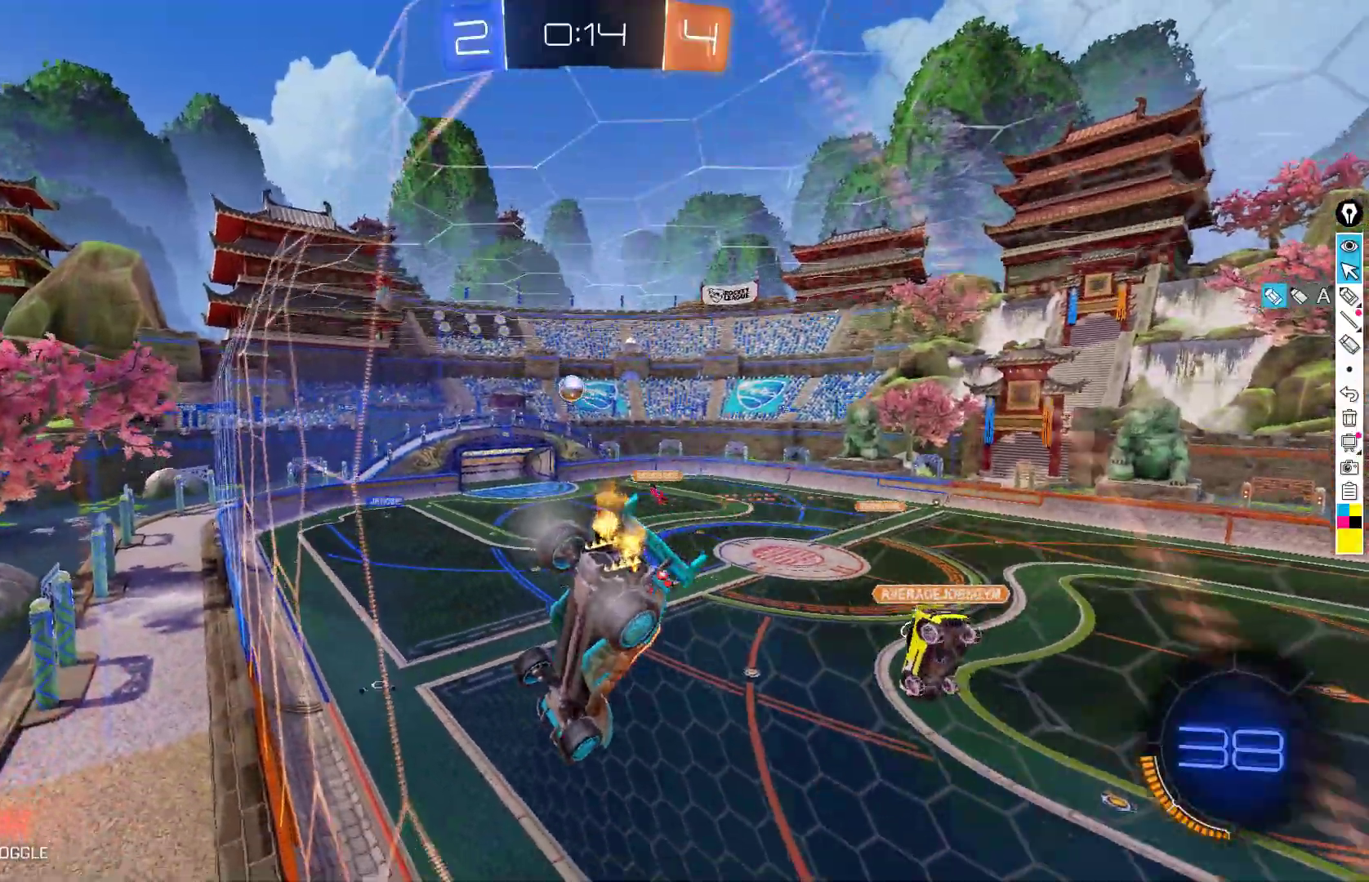
{"buttons": ["R2"], "left_stick": "center", "events": [[367, "left_stick", "center"]]}
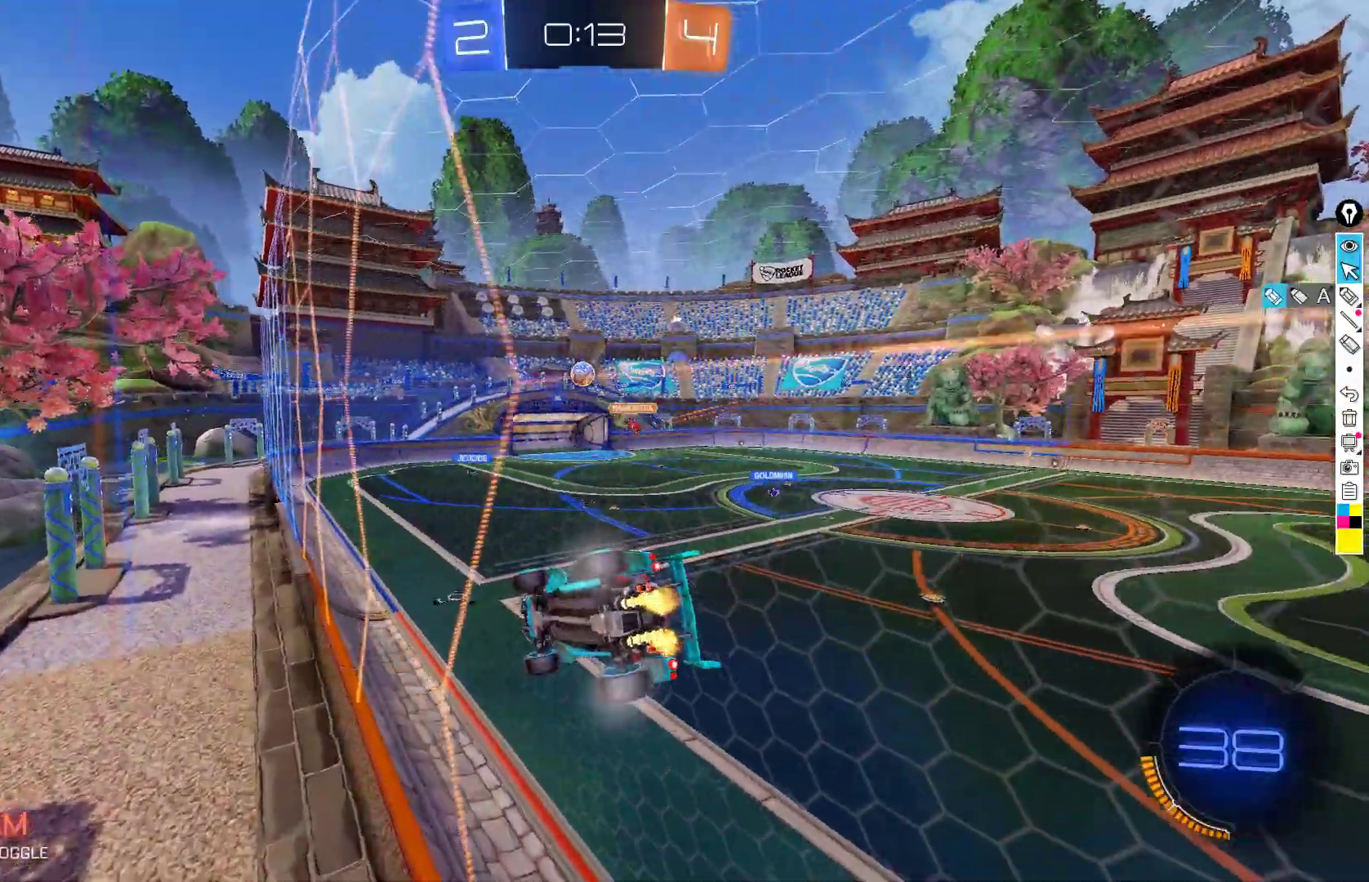
{"buttons": ["R2"], "left_stick": "center", "events": [[67, "left_stick", "down-left"], [200, "left_stick", "center"]]}
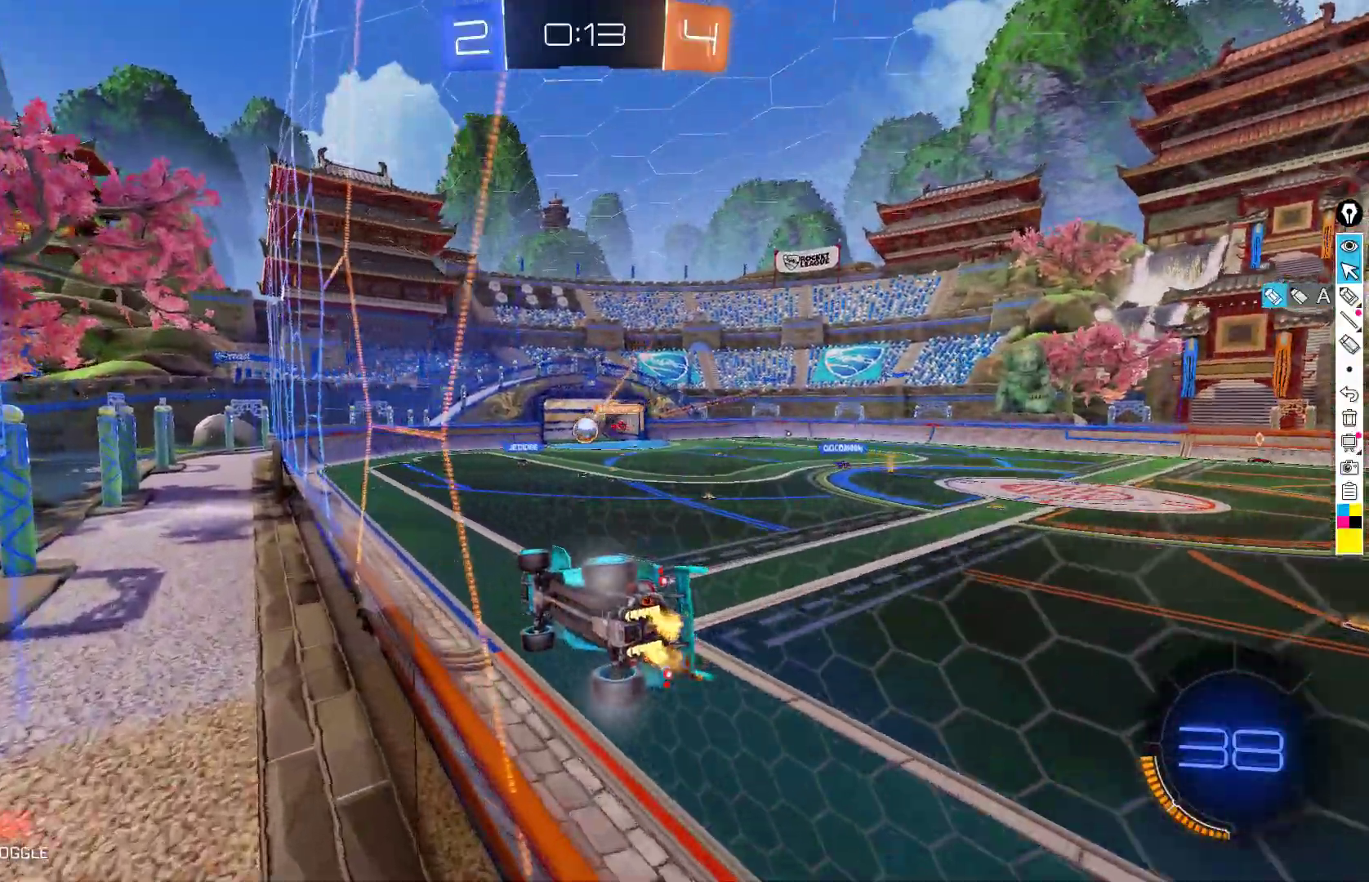
{"buttons": ["R2"], "left_stick": "right", "events": [[33, "left_stick", "right"], [250, "X", "down"], [283, "L2", "down"], [350, "X", "up"], [417, "L2", "up"]]}
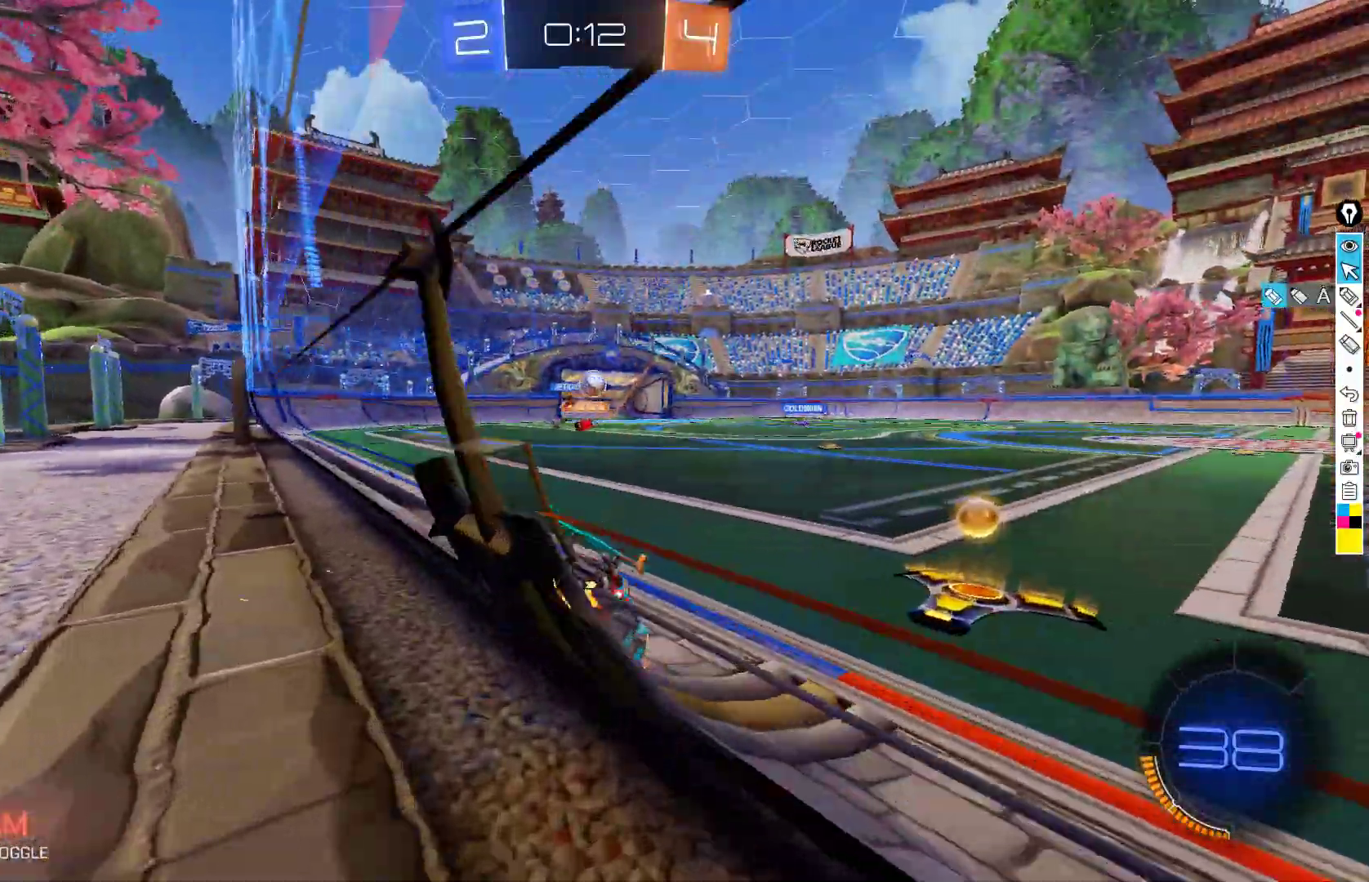
{"buttons": ["R2"], "left_stick": "down-left", "events": [[150, "left_stick", "down-right"], [217, "L2", "down"], [250, "R2", "up"], [400, "left_stick", "down-left"], [450, "R2", "down"], [483, "L2", "up"]]}
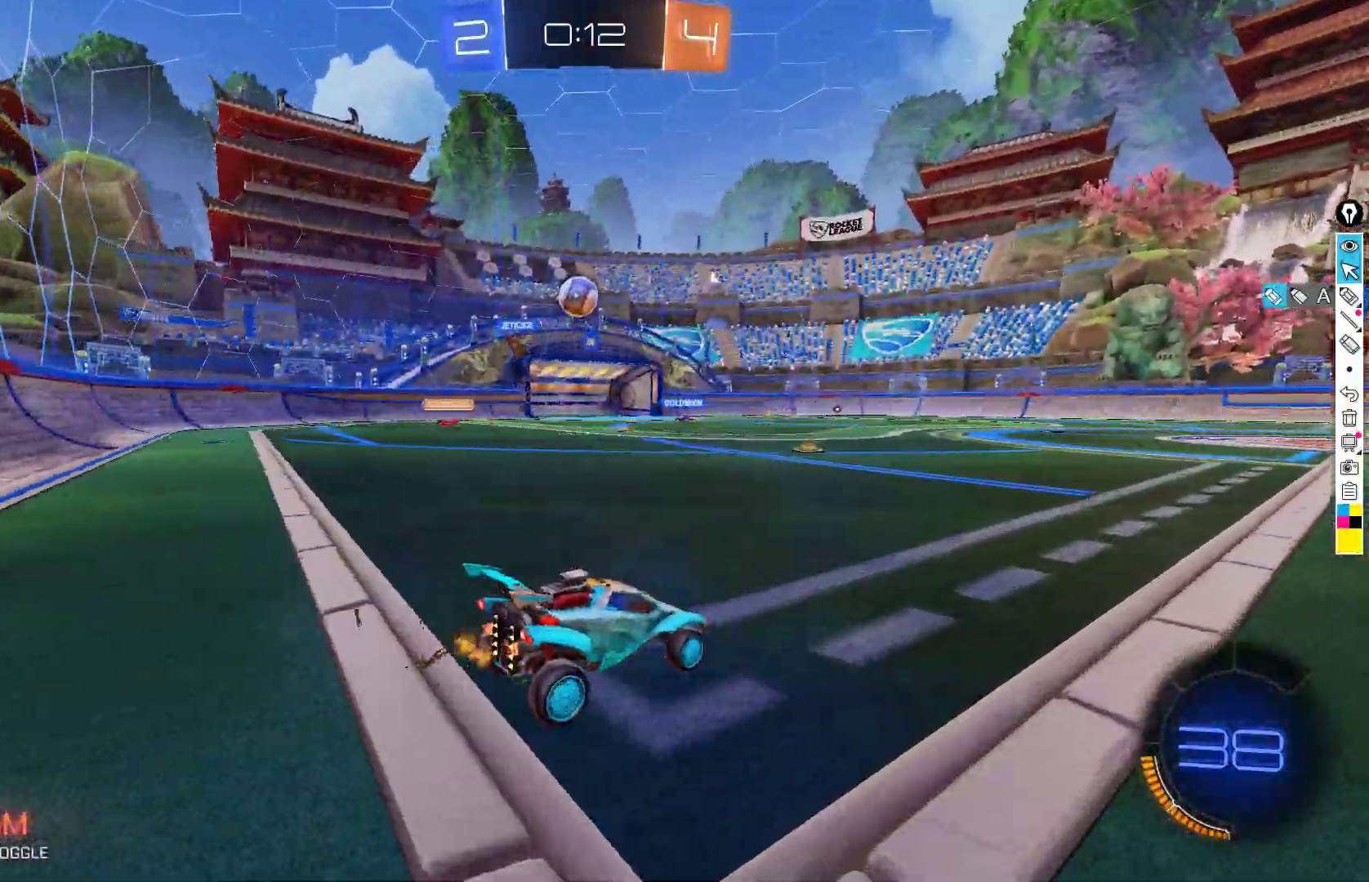
{"buttons": ["A"], "left_stick": "down", "events": [[217, "left_stick", "center"], [300, "R2", "up"], [417, "A", "down"], [417, "left_stick", "down"]]}
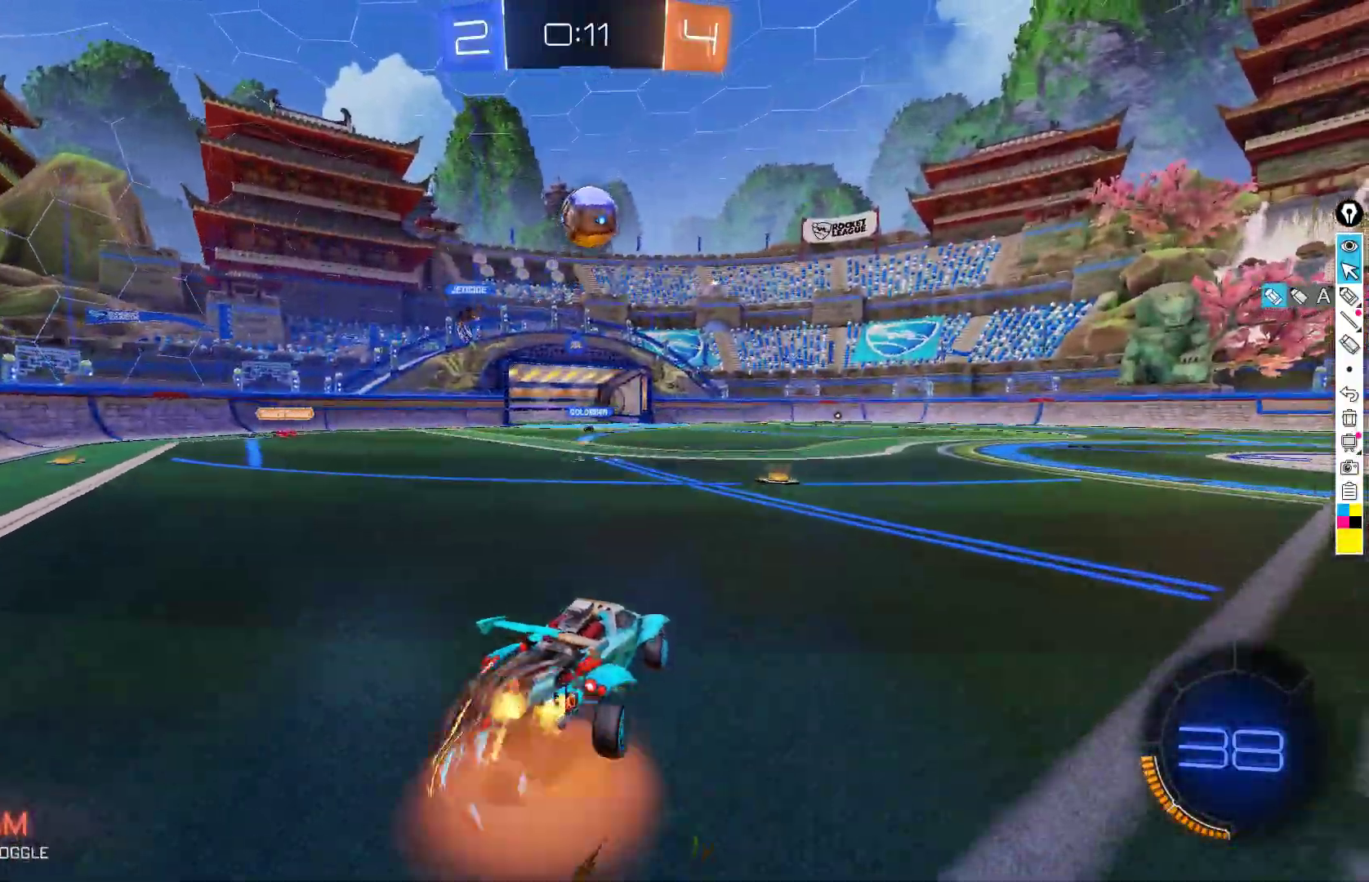
{"buttons": ["B", "X"], "left_stick": "up-left", "events": [[167, "A", "up"], [167, "left_stick", "center"], [200, "A", "down"], [283, "B", "down"], [283, "left_stick", "down-right"], [317, "A", "up"], [367, "X", "down"], [450, "left_stick", "up-left"]]}
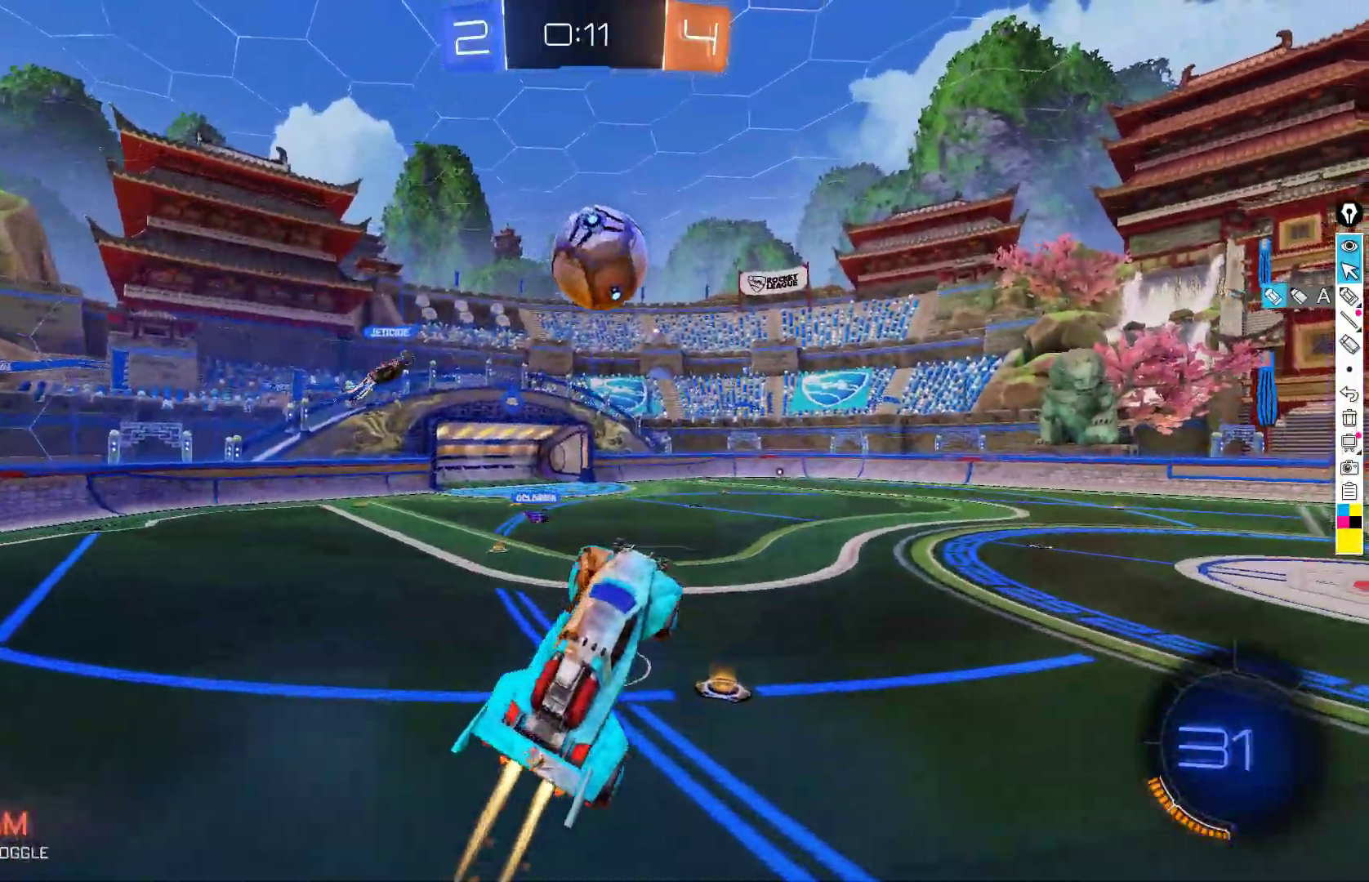
{"buttons": ["X"], "left_stick": "right", "events": [[67, "X", "up"], [183, "left_stick", "up-right"], [283, "B", "up"], [417, "left_stick", "right"], [483, "X", "down"]]}
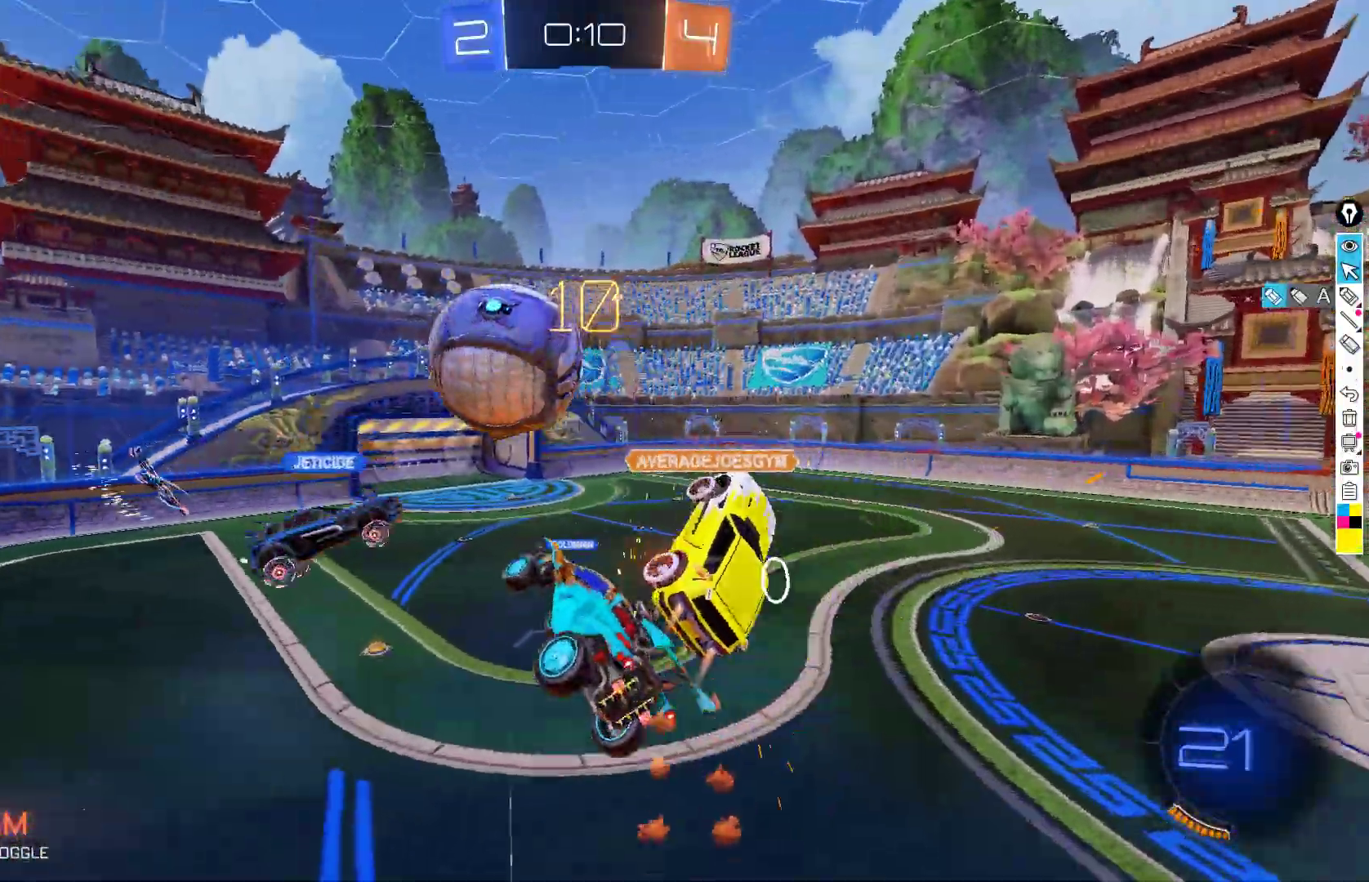
{"buttons": ["X", "R2"], "left_stick": "up", "events": [[217, "R2", "down"], [250, "left_stick", "down-left"], [367, "left_stick", "up-left"], [417, "left_stick", "up"]]}
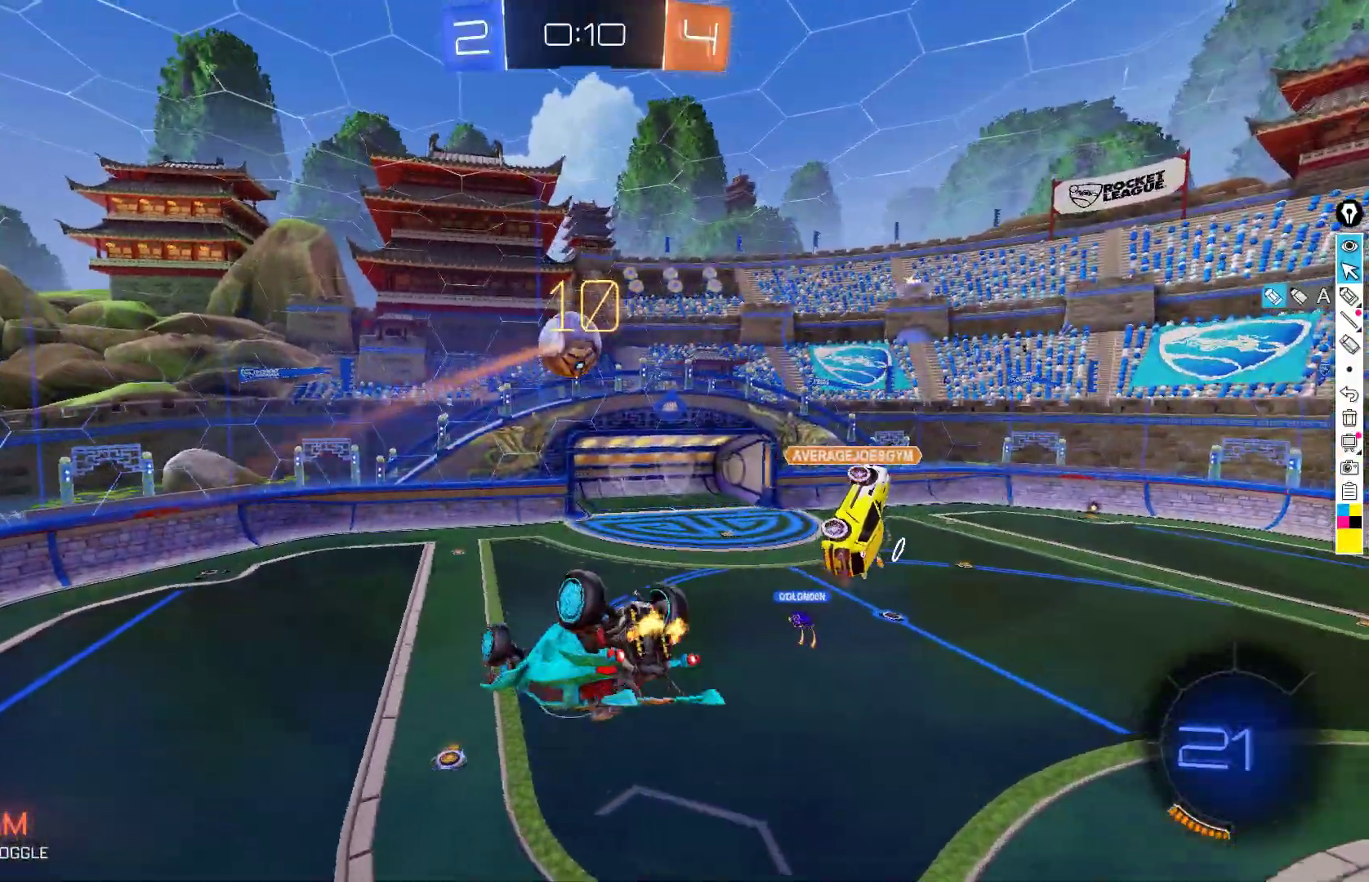
{"buttons": ["B", "R2"], "left_stick": "center", "events": [[200, "left_stick", "left"], [283, "left_stick", "center"], [350, "X", "up"], [367, "B", "down"], [417, "left_stick", "down-right"], [500, "left_stick", "center"]]}
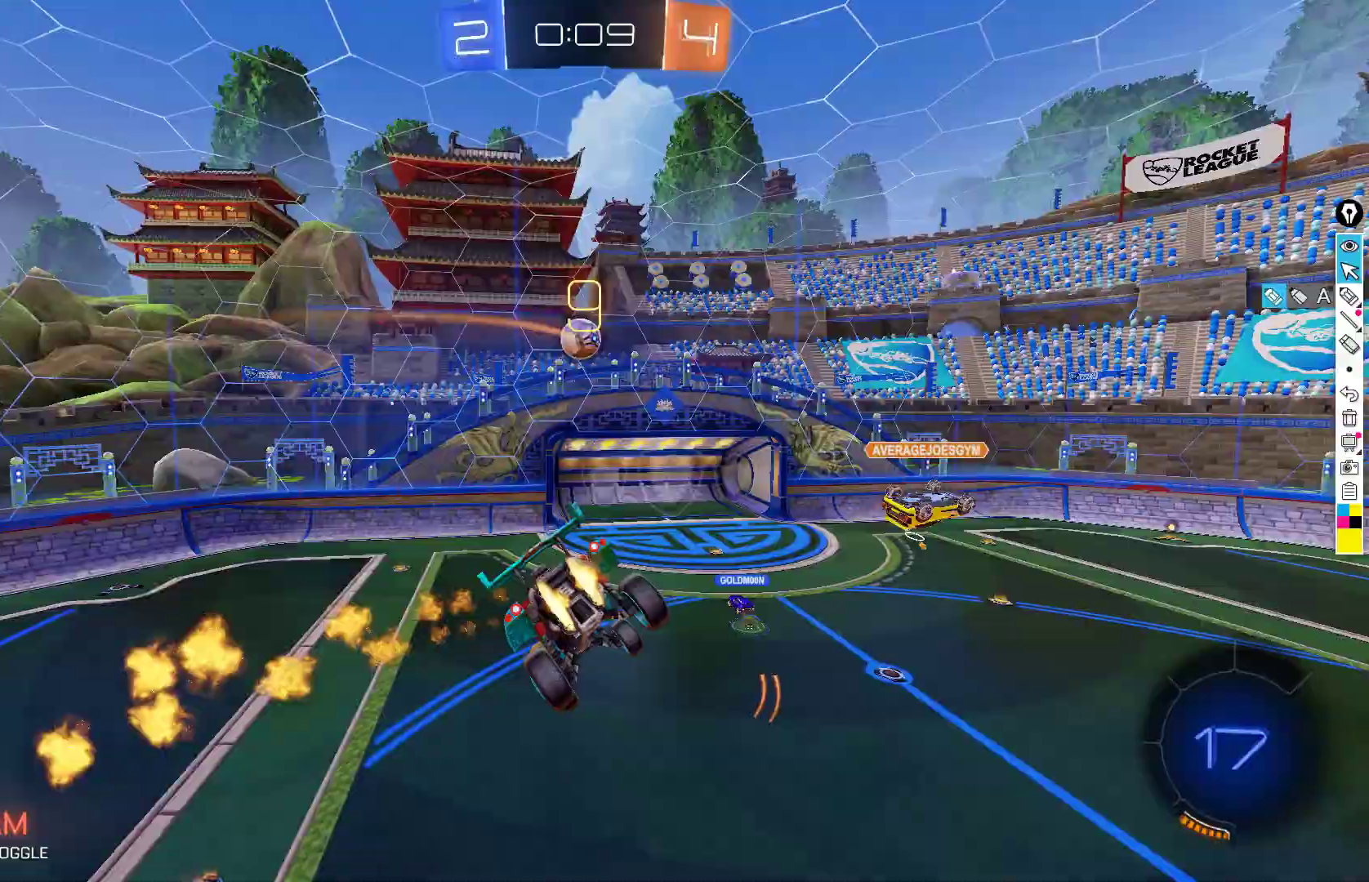
{"buttons": ["R2"], "left_stick": "center", "events": [[133, "left_stick", "down-right"], [233, "left_stick", "center"], [267, "B", "up"], [317, "left_stick", "down-right"], [433, "left_stick", "center"]]}
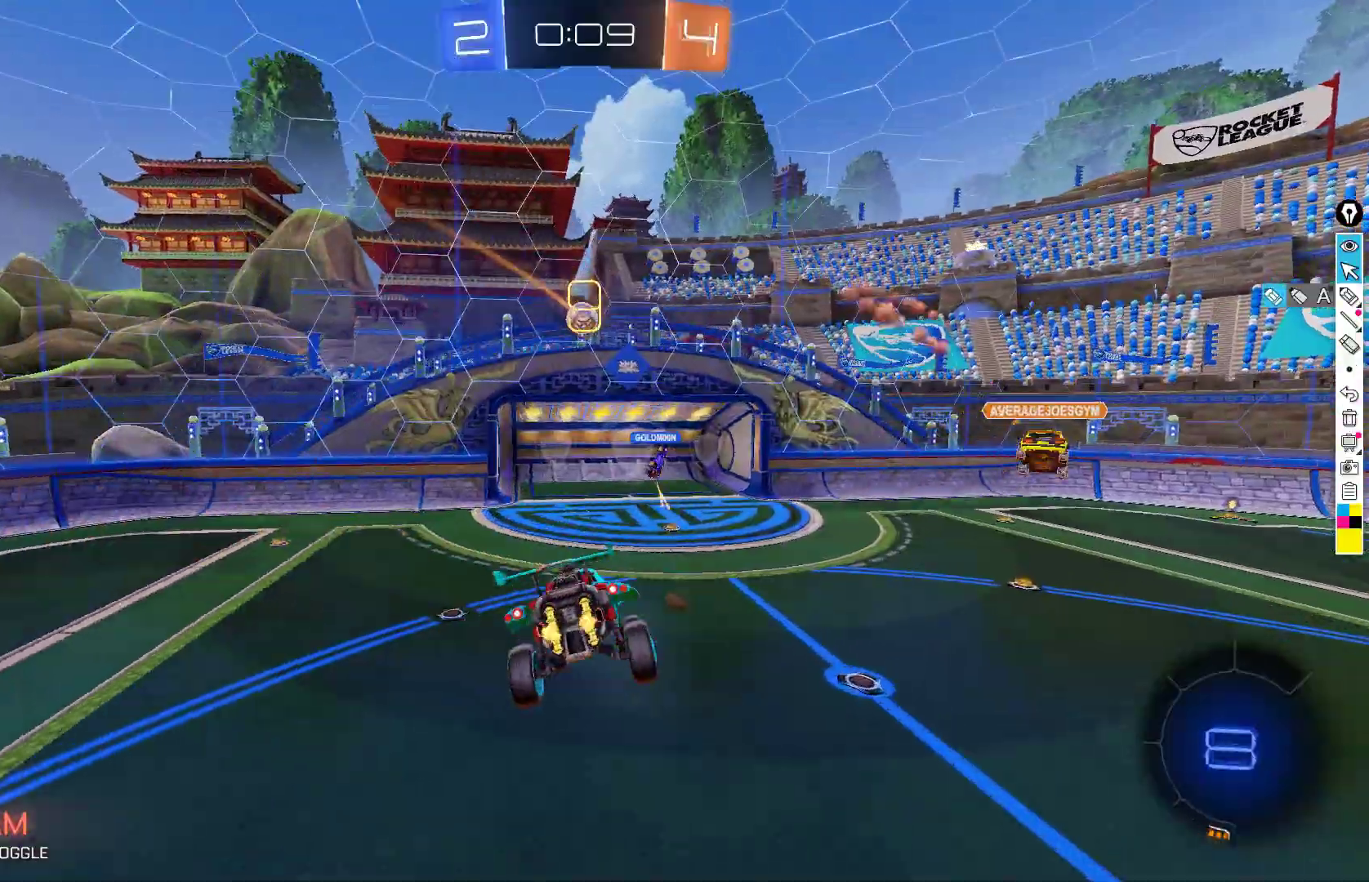
{"buttons": ["R2"], "left_stick": "right", "events": [[167, "left_stick", "down"], [283, "left_stick", "center"], [400, "left_stick", "right"]]}
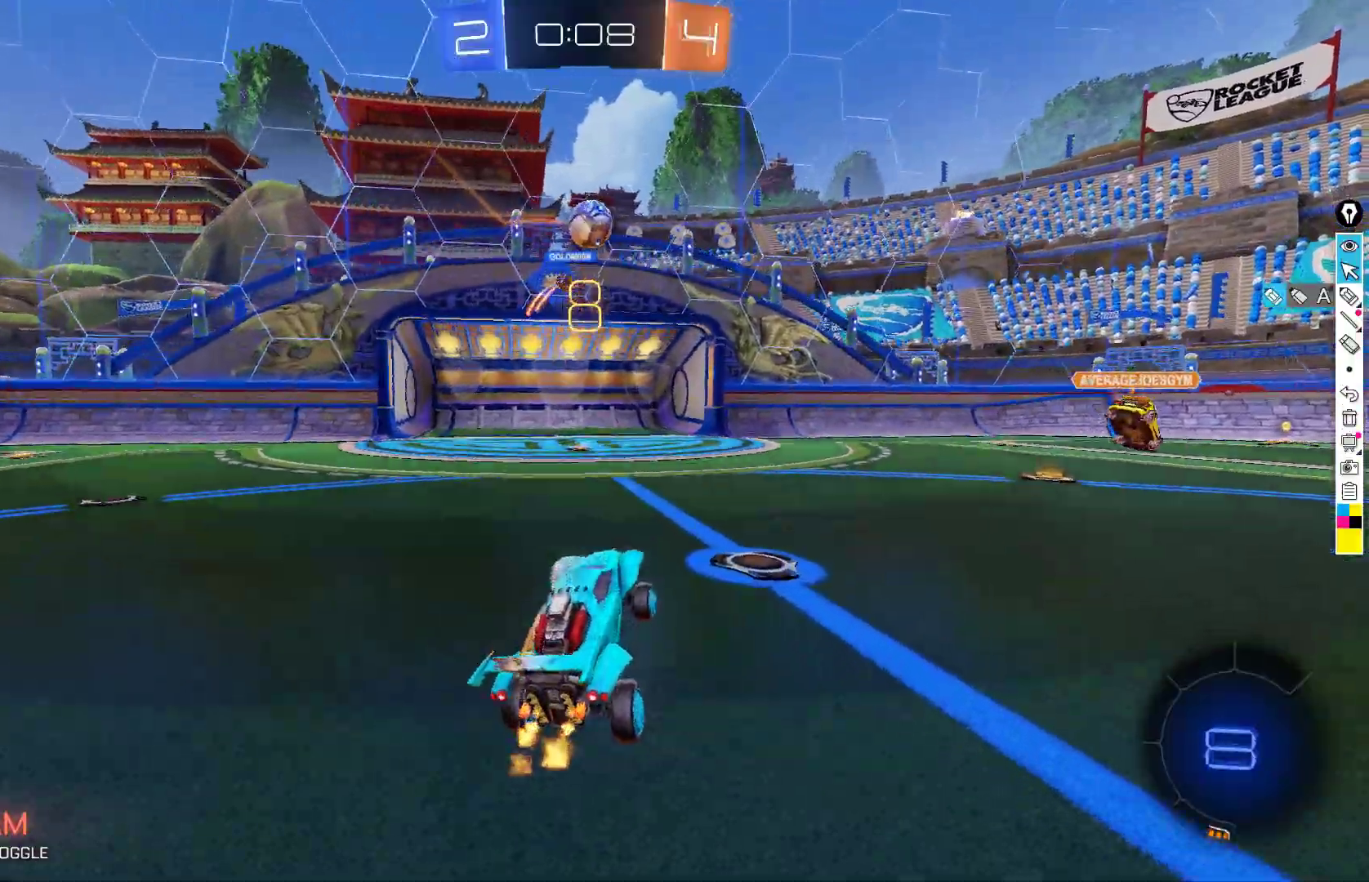
{"buttons": ["A", "B", "R2"], "left_stick": "down", "events": [[17, "left_stick", "center"], [67, "left_stick", "right"], [117, "B", "down"], [200, "left_stick", "down"], [233, "A", "down"]]}
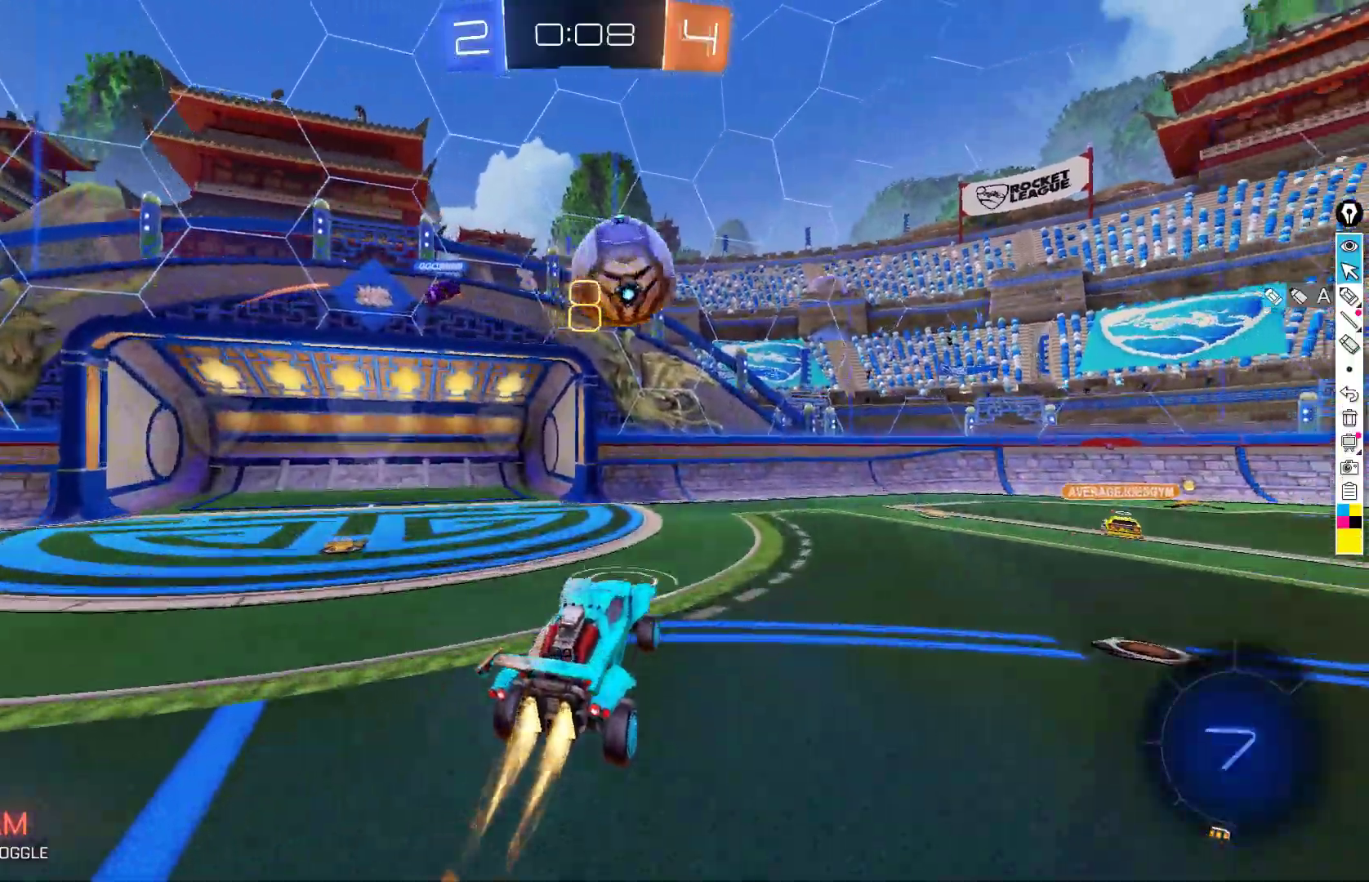
{"buttons": ["R2"], "left_stick": "down-right", "events": [[33, "A", "up"], [33, "left_stick", "up-right"], [117, "A", "down"], [233, "left_stick", "down-right"], [333, "A", "up"], [483, "B", "up"]]}
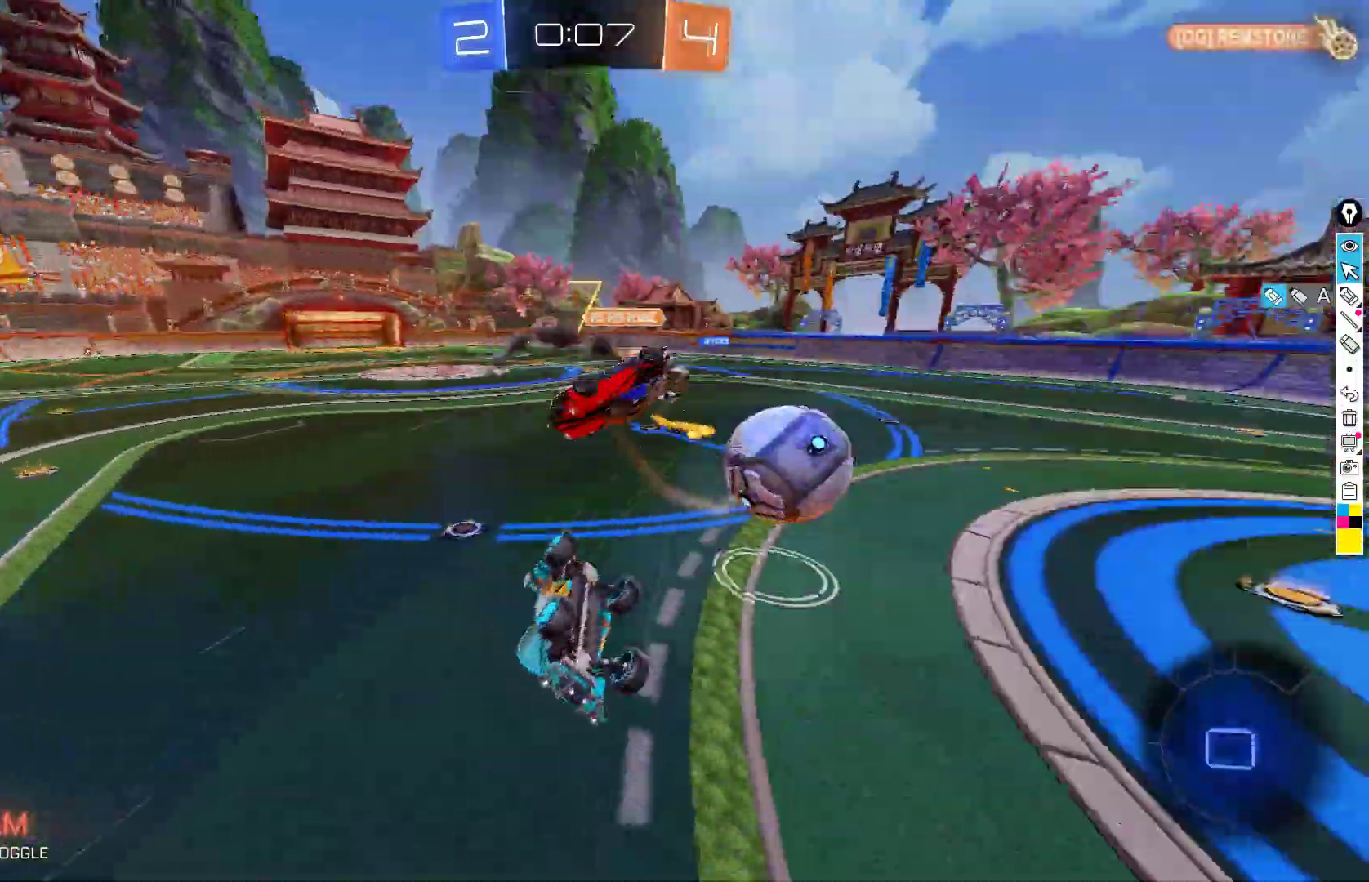
{"buttons": ["L1", "R2"], "left_stick": "down", "events": [[67, "X", "down"], [317, "left_stick", "center"], [400, "X", "up"], [433, "left_stick", "down"], [483, "L1", "down"]]}
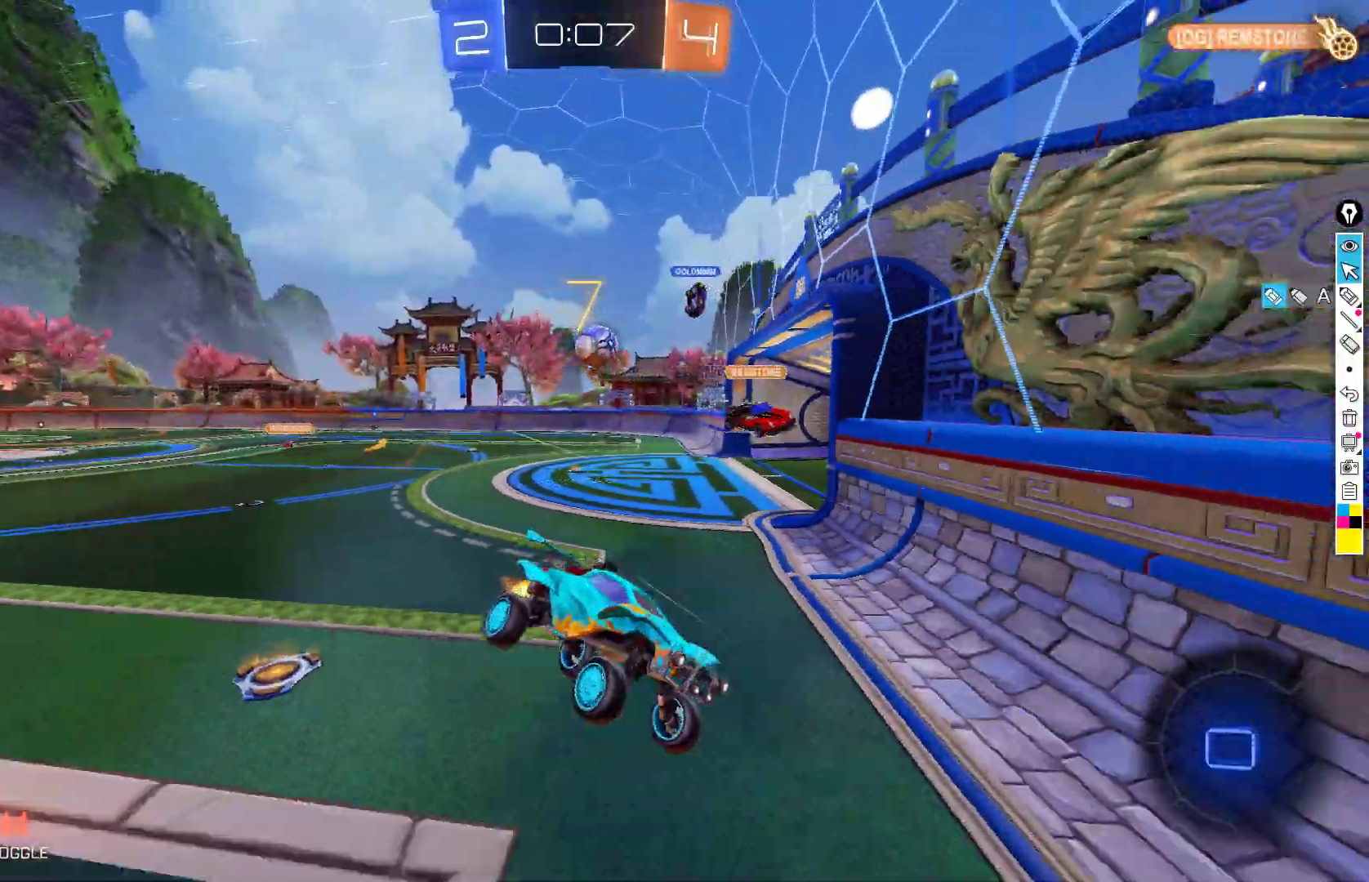
{"buttons": ["R2"], "left_stick": "down-left", "events": [[200, "L1", "up"], [217, "left_stick", "right"], [383, "left_stick", "down-left"]]}
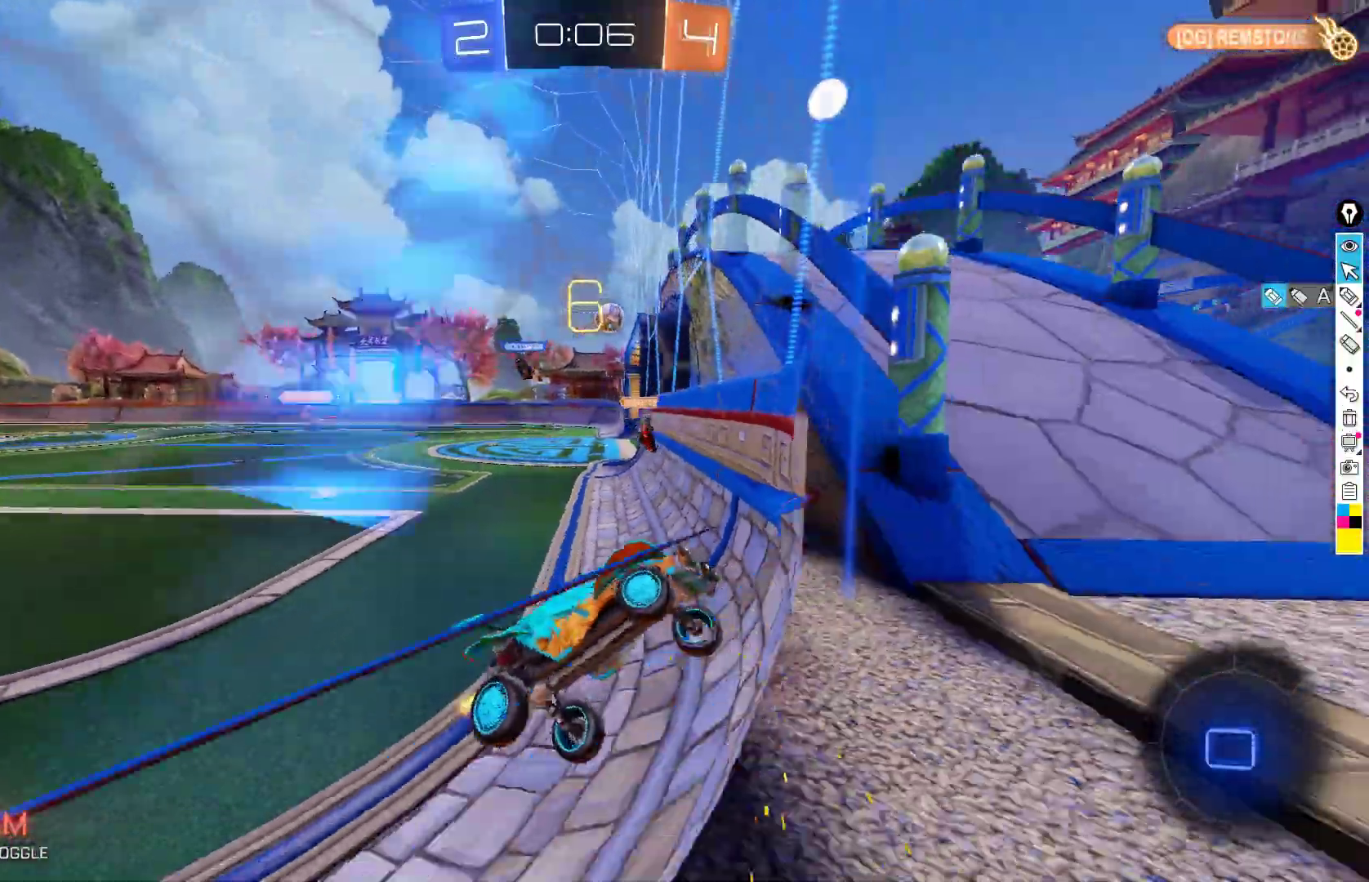
{"buttons": ["R2"], "left_stick": "down-left", "events": [[233, "left_stick", "up"], [367, "left_stick", "left"], [433, "left_stick", "down-left"]]}
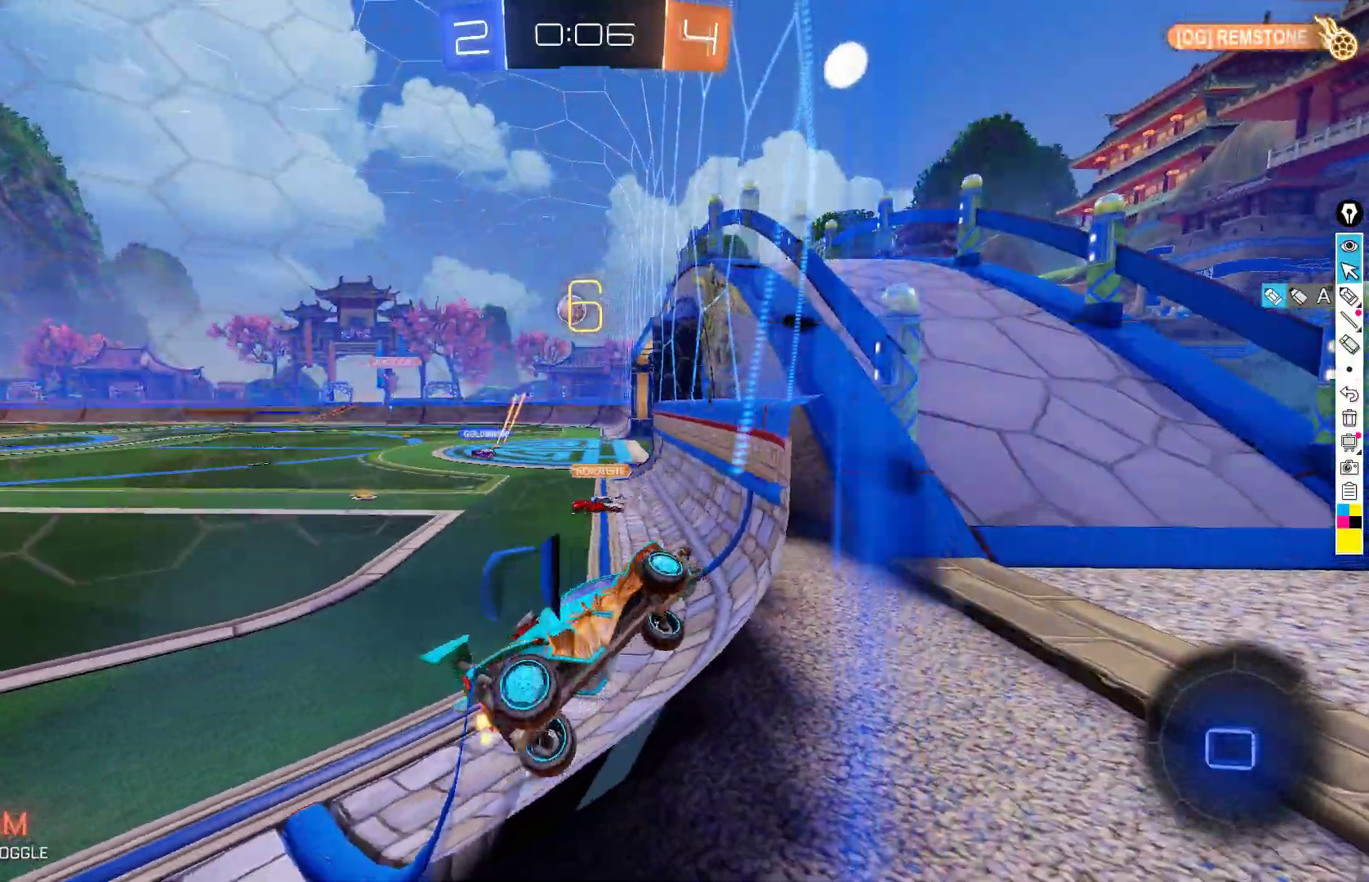
{"buttons": ["R2"], "left_stick": "down-left", "events": [[133, "left_stick", "center"], [450, "left_stick", "down-left"]]}
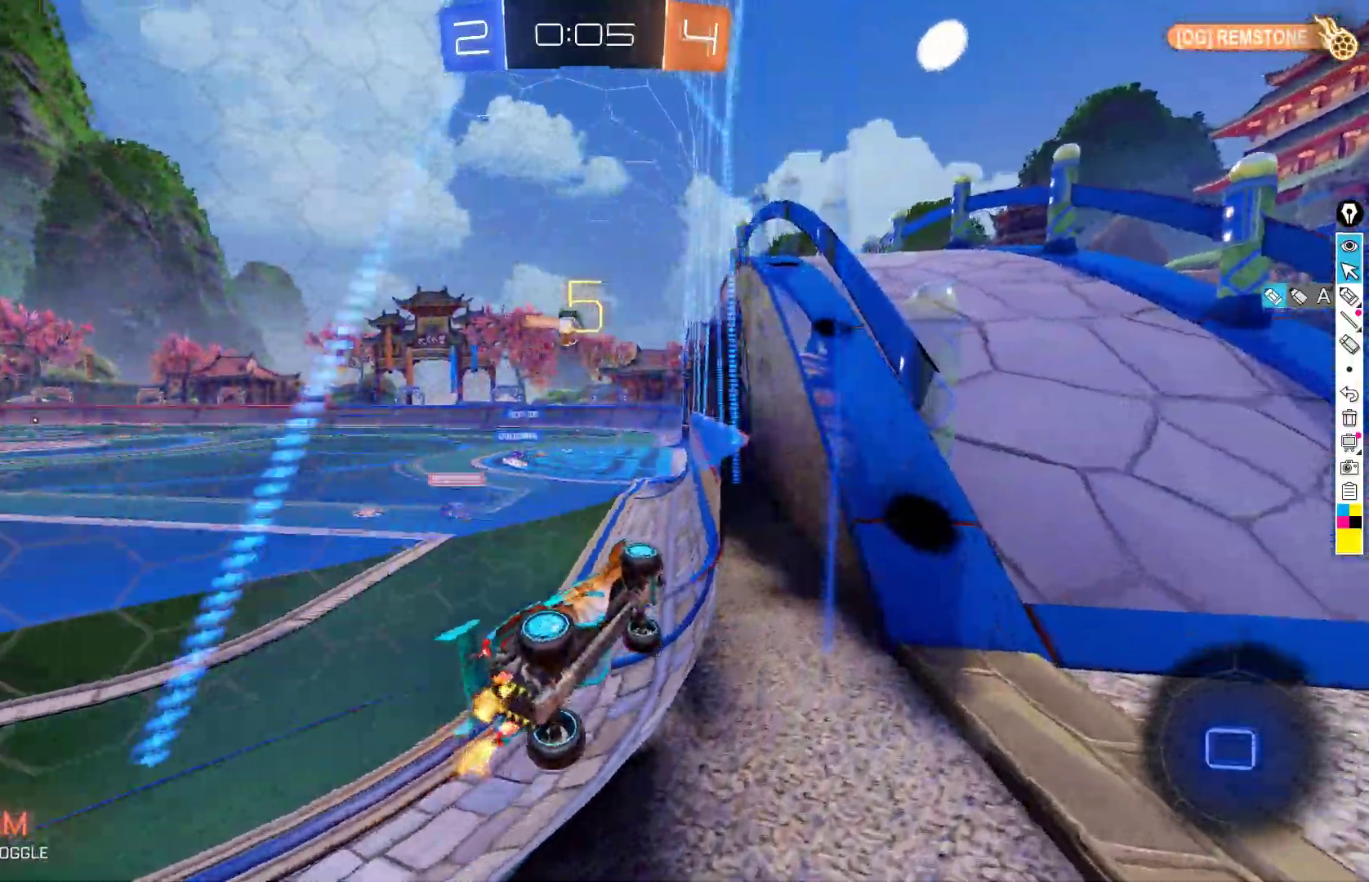
{"buttons": ["R2"], "left_stick": "down-left", "events": [[67, "left_stick", "center"], [383, "left_stick", "down-left"]]}
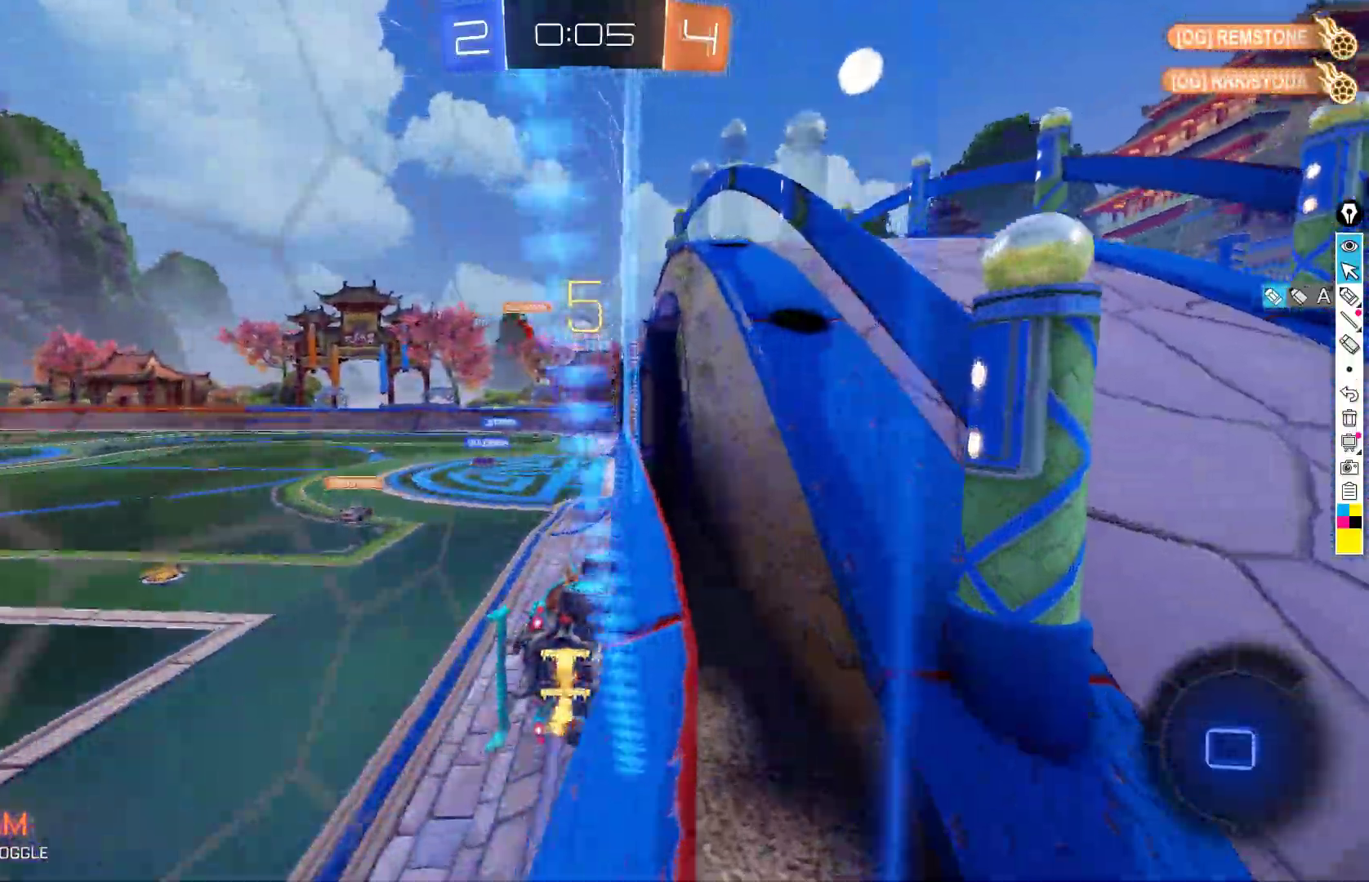
{"buttons": ["R2"], "left_stick": "left", "events": [[50, "L2", "down"], [100, "A", "down"], [183, "left_stick", "down-right"], [217, "L2", "up"], [233, "A", "up"], [300, "X", "down"], [333, "left_stick", "center"], [500, "X", "up"], [500, "left_stick", "left"]]}
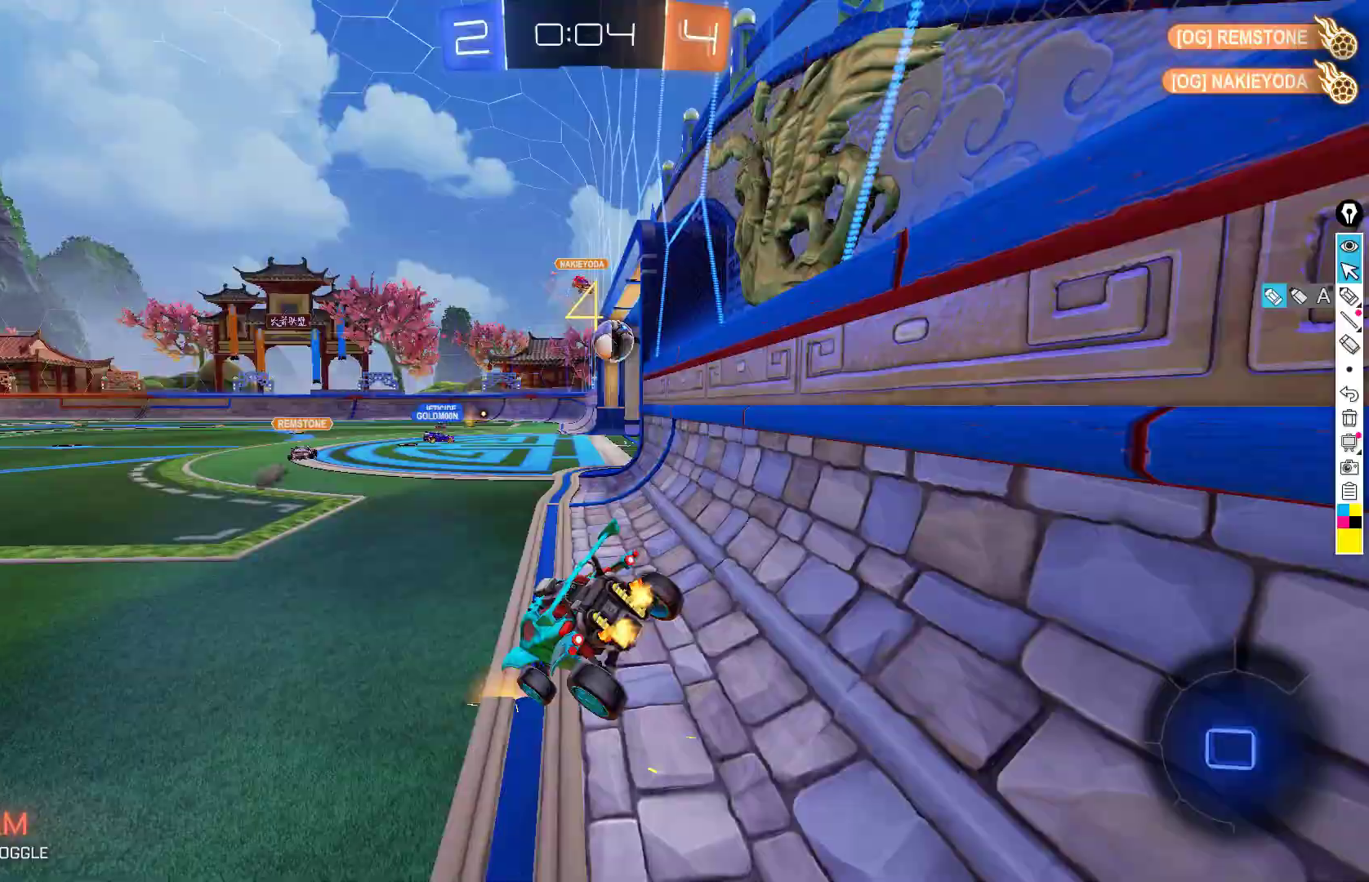
{"buttons": [], "left_stick": "center", "events": [[267, "R2", "up"], [267, "left_stick", "center"]]}
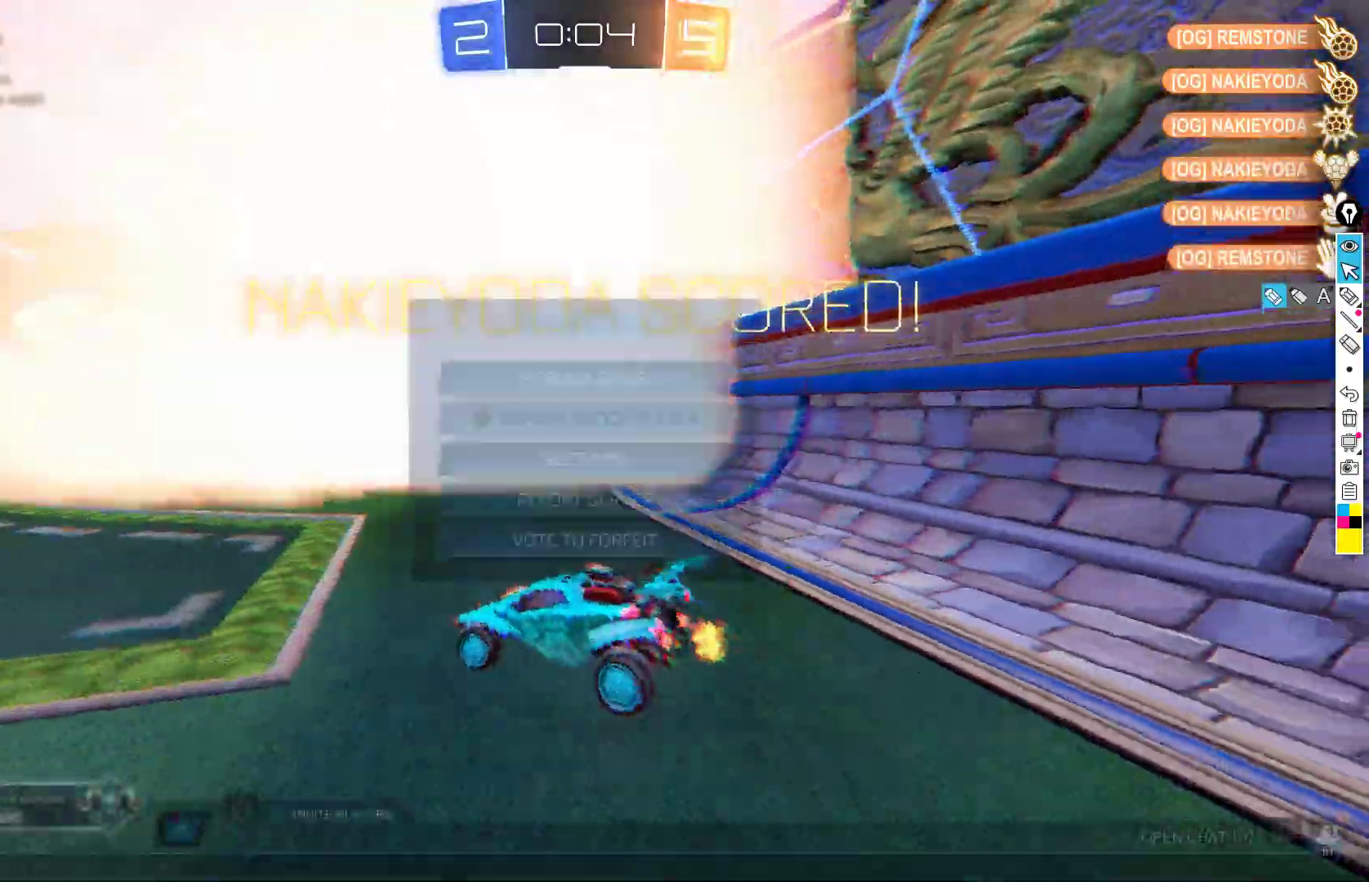
{"buttons": [], "left_stick": "center", "events": []}
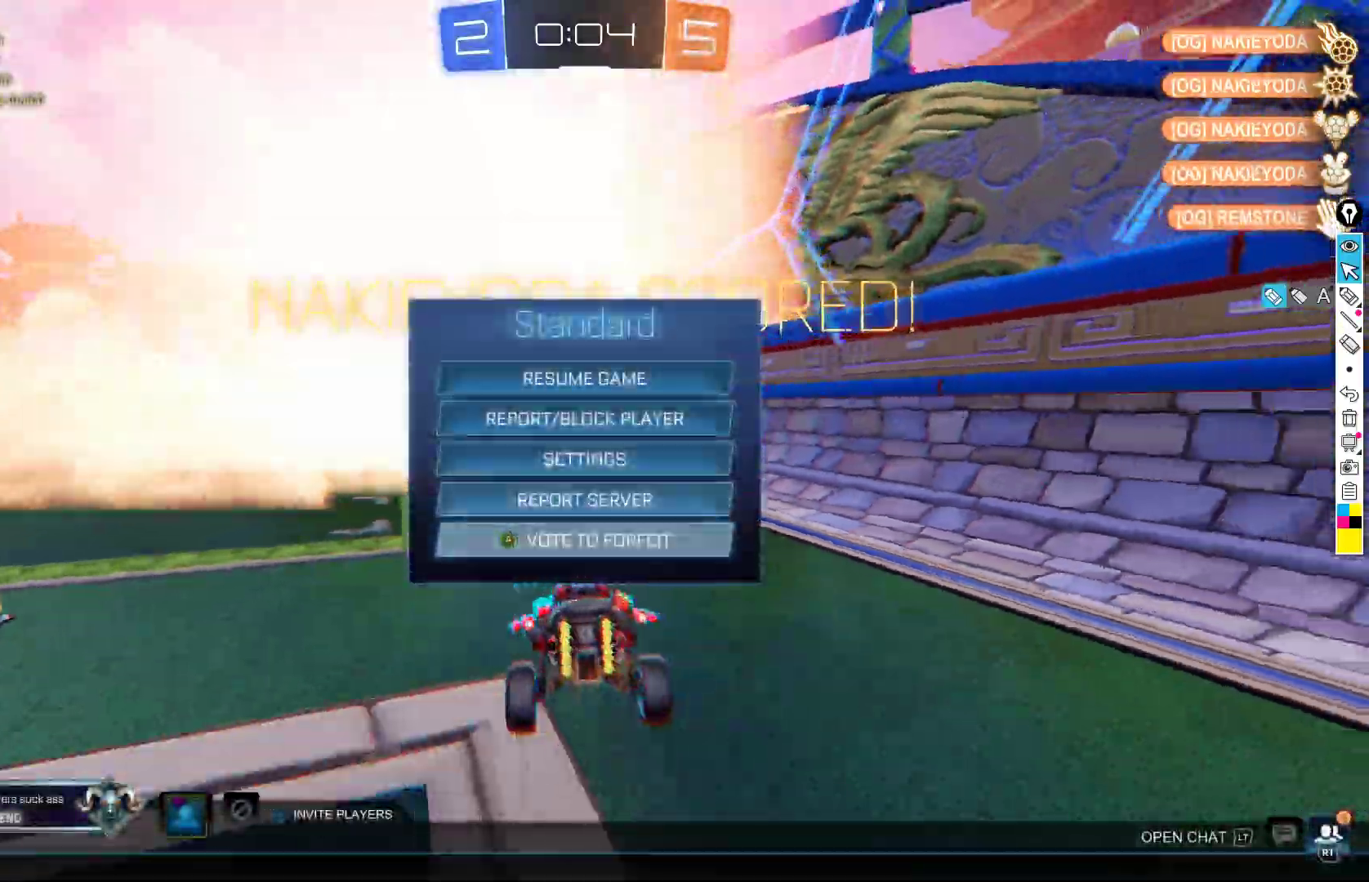
{"buttons": ["L2"], "left_stick": "center", "events": [[283, "L2", "down"]]}
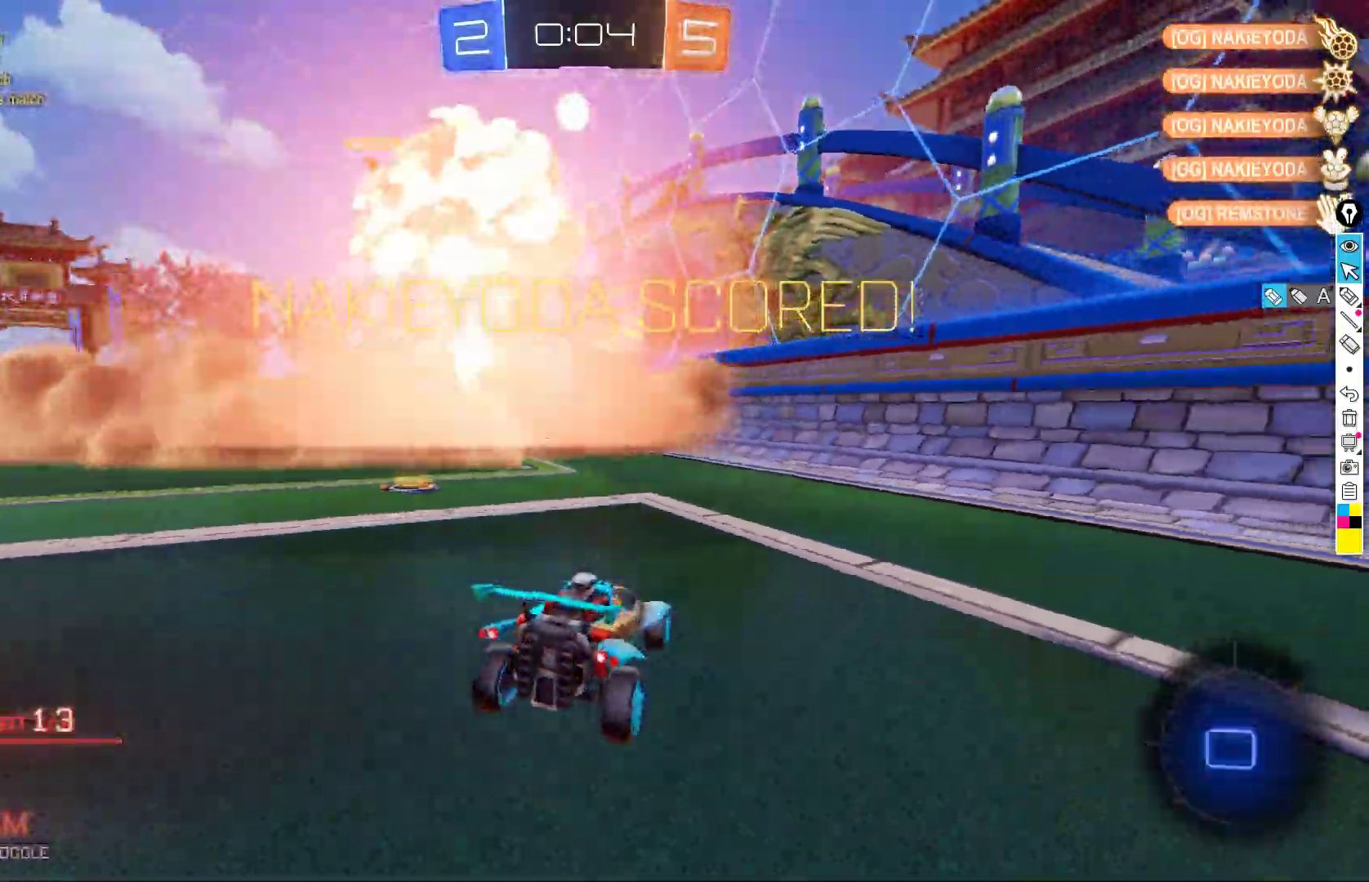
{"buttons": [], "left_stick": "up", "events": [[33, "left_stick", "down-left"], [67, "A", "down"], [100, "left_stick", "down"], [133, "A", "up"], [200, "A", "down"], [317, "A", "up"], [350, "Y", "down"], [417, "L2", "up"], [417, "Y", "up"], [450, "left_stick", "center"], [500, "left_stick", "up"]]}
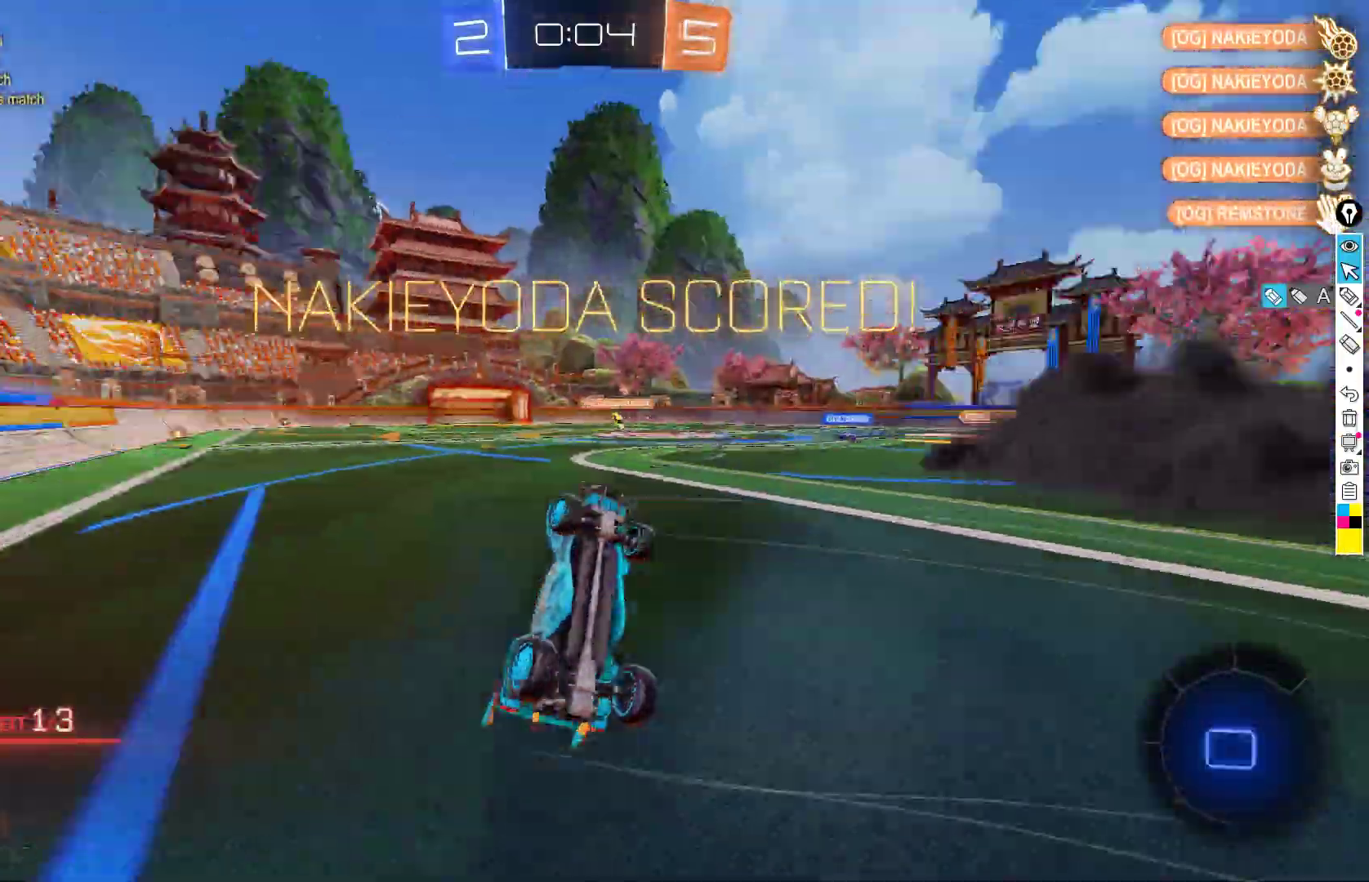
{"buttons": [], "left_stick": "up", "events": [[383, "L1", "down"], [483, "L1", "up"]]}
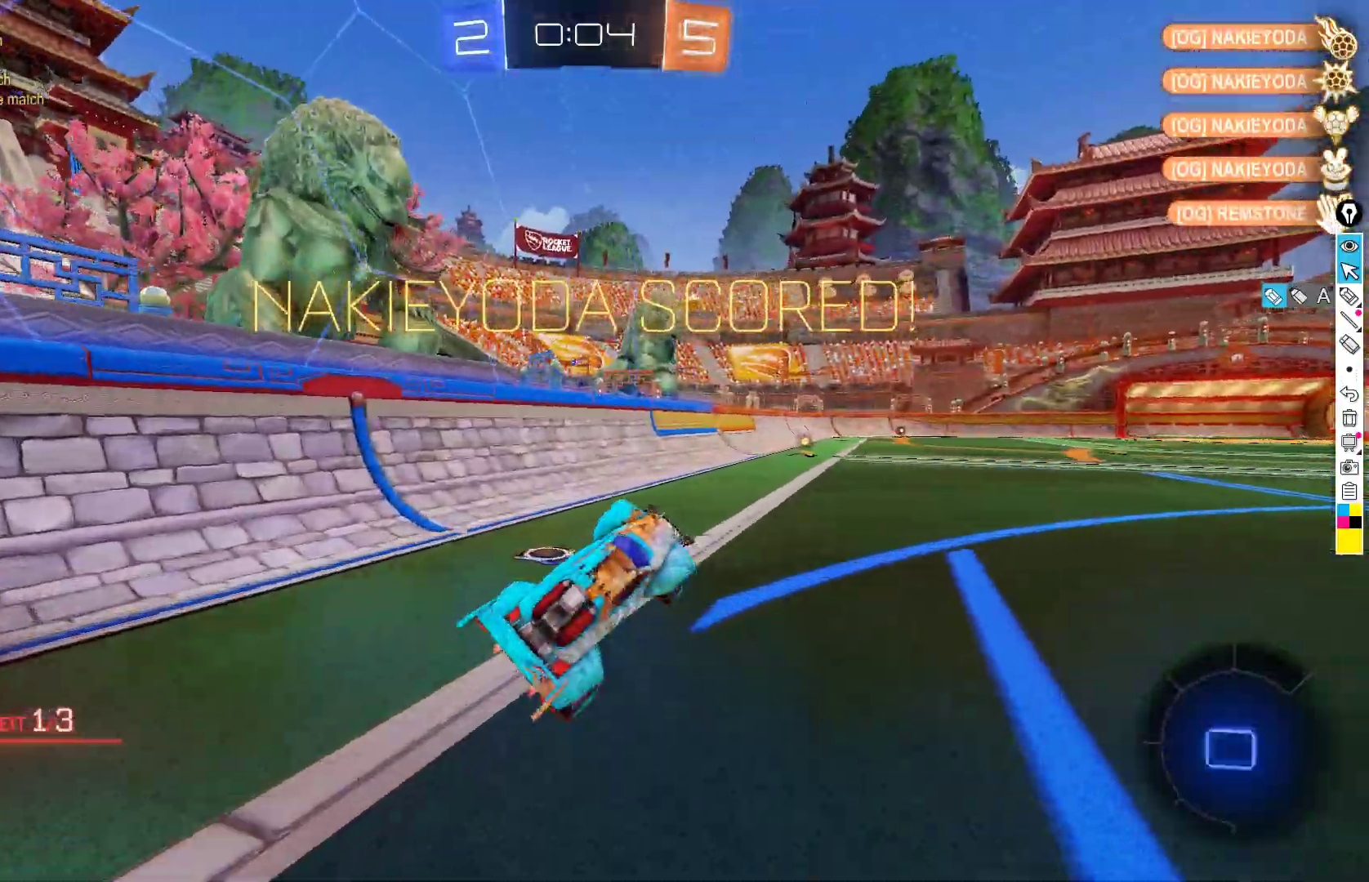
{"buttons": ["A"], "left_stick": "center", "events": [[117, "R2", "down"], [450, "R2", "up"], [467, "left_stick", "center"], [483, "A", "down"]]}
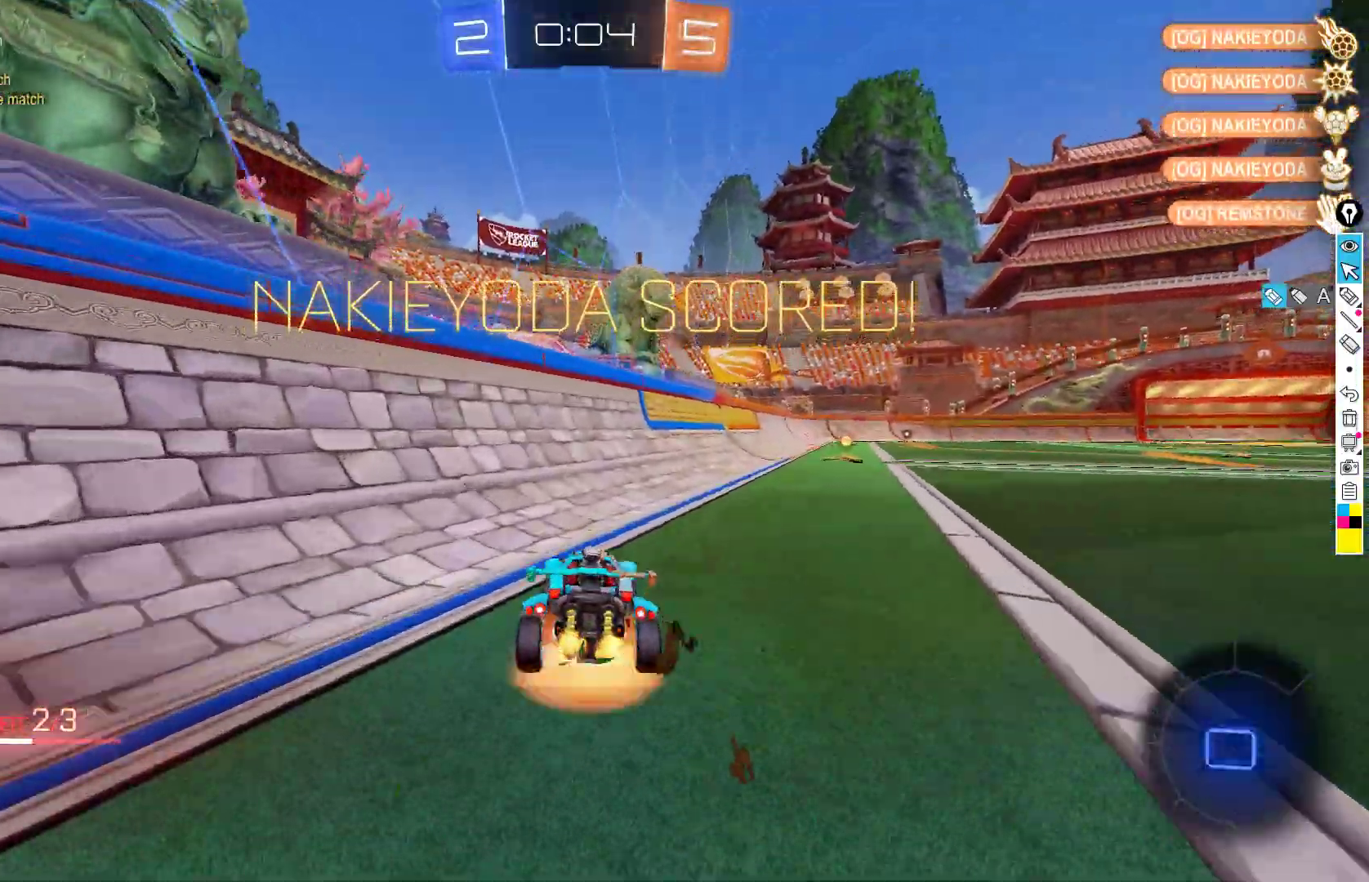
{"buttons": [], "left_stick": "center", "events": [[33, "left_stick", "right"], [50, "A", "up"], [83, "A", "down"], [267, "A", "up"], [333, "left_stick", "center"]]}
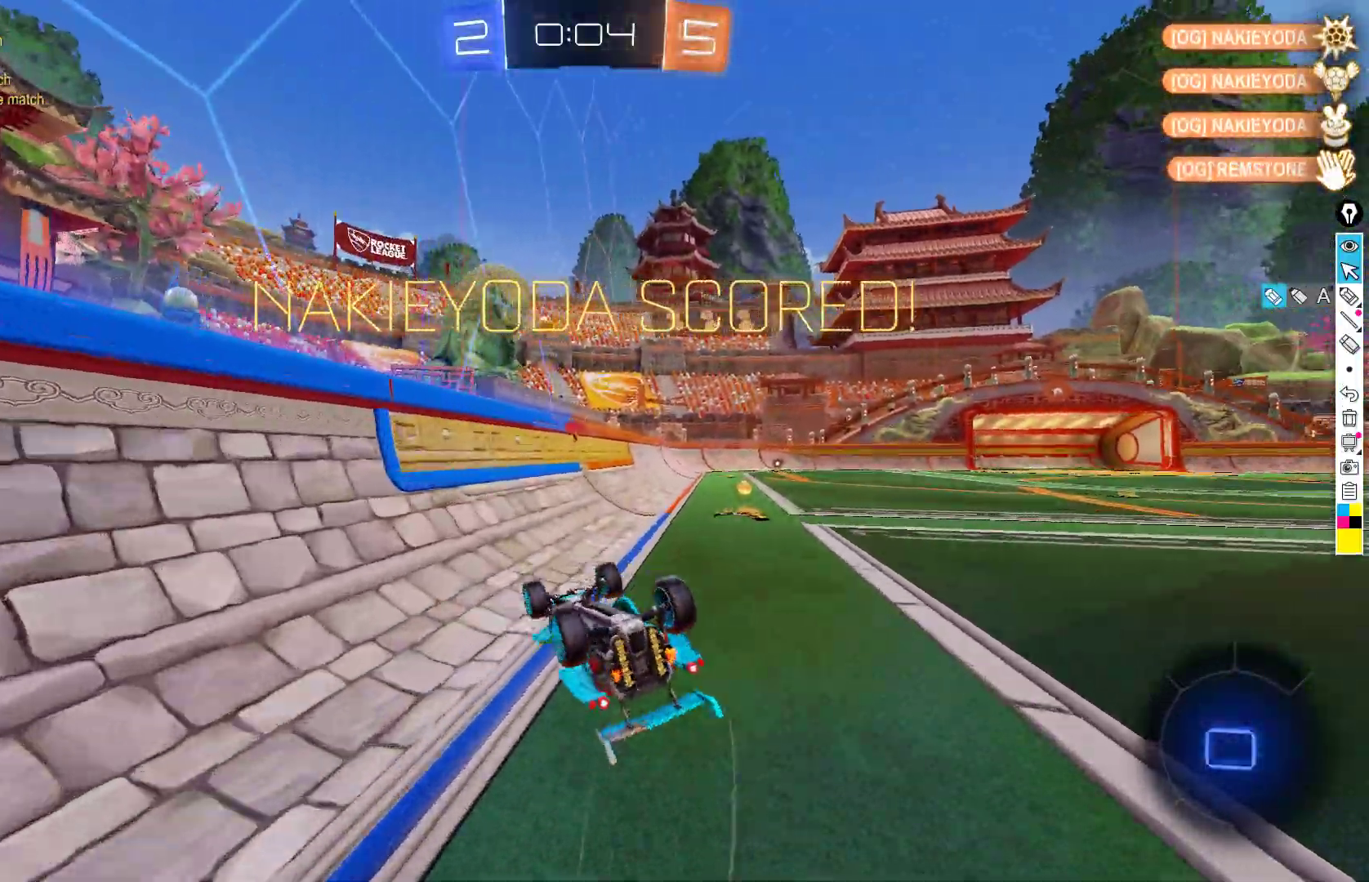
{"buttons": [], "left_stick": "center", "events": []}
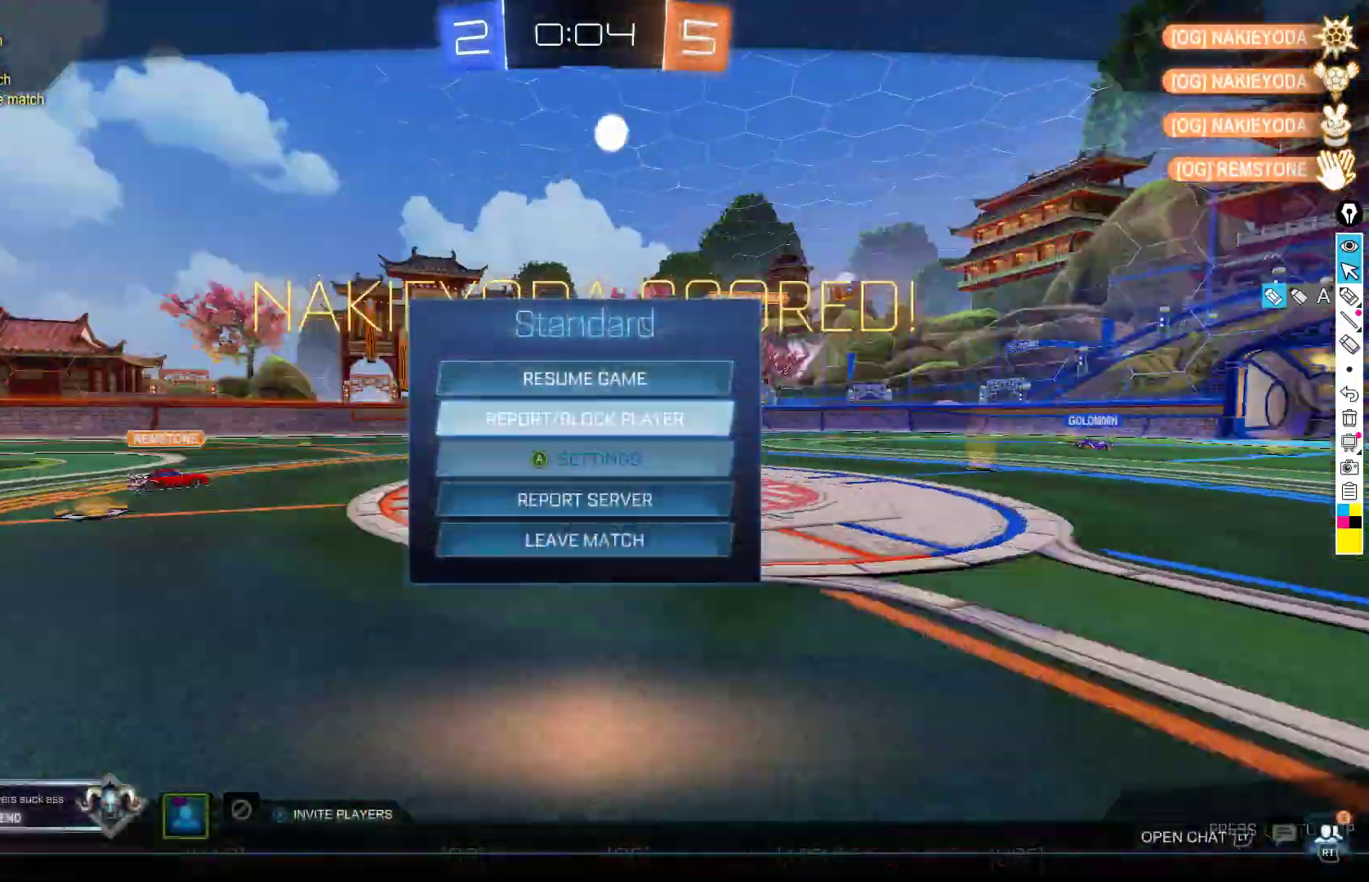
{"buttons": [], "left_stick": "center", "events": []}